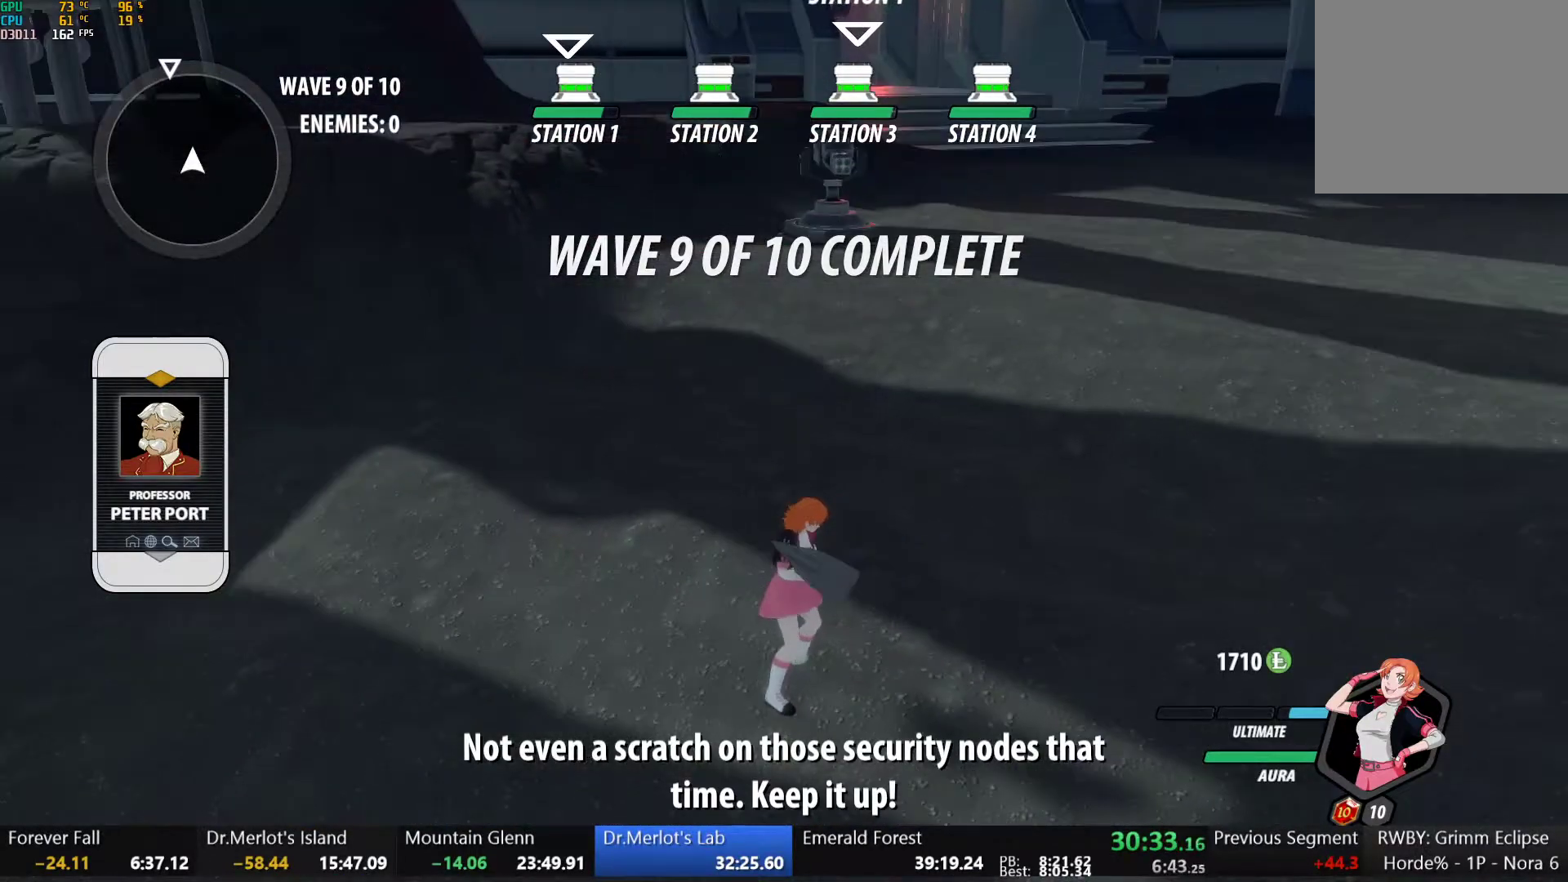
Gameplay with a controller (Xbox layout); each line is a JSON object with the inputs held at the frame after it. "button_events" lists button changes between this image and that frame as [ms after this image, input, new state], when the widget could be followed in between (sticks are given only as held states). This document gives stick clicks only as held states, not as events. Not read: L2.
{"buttons": ["B"], "left_stick": "center", "right_stick": "center", "button_events": [[300, "A", "down"], [333, "R2", "down"], [417, "A", "up"], [417, "B", "down"], [417, "R2", "up"]]}
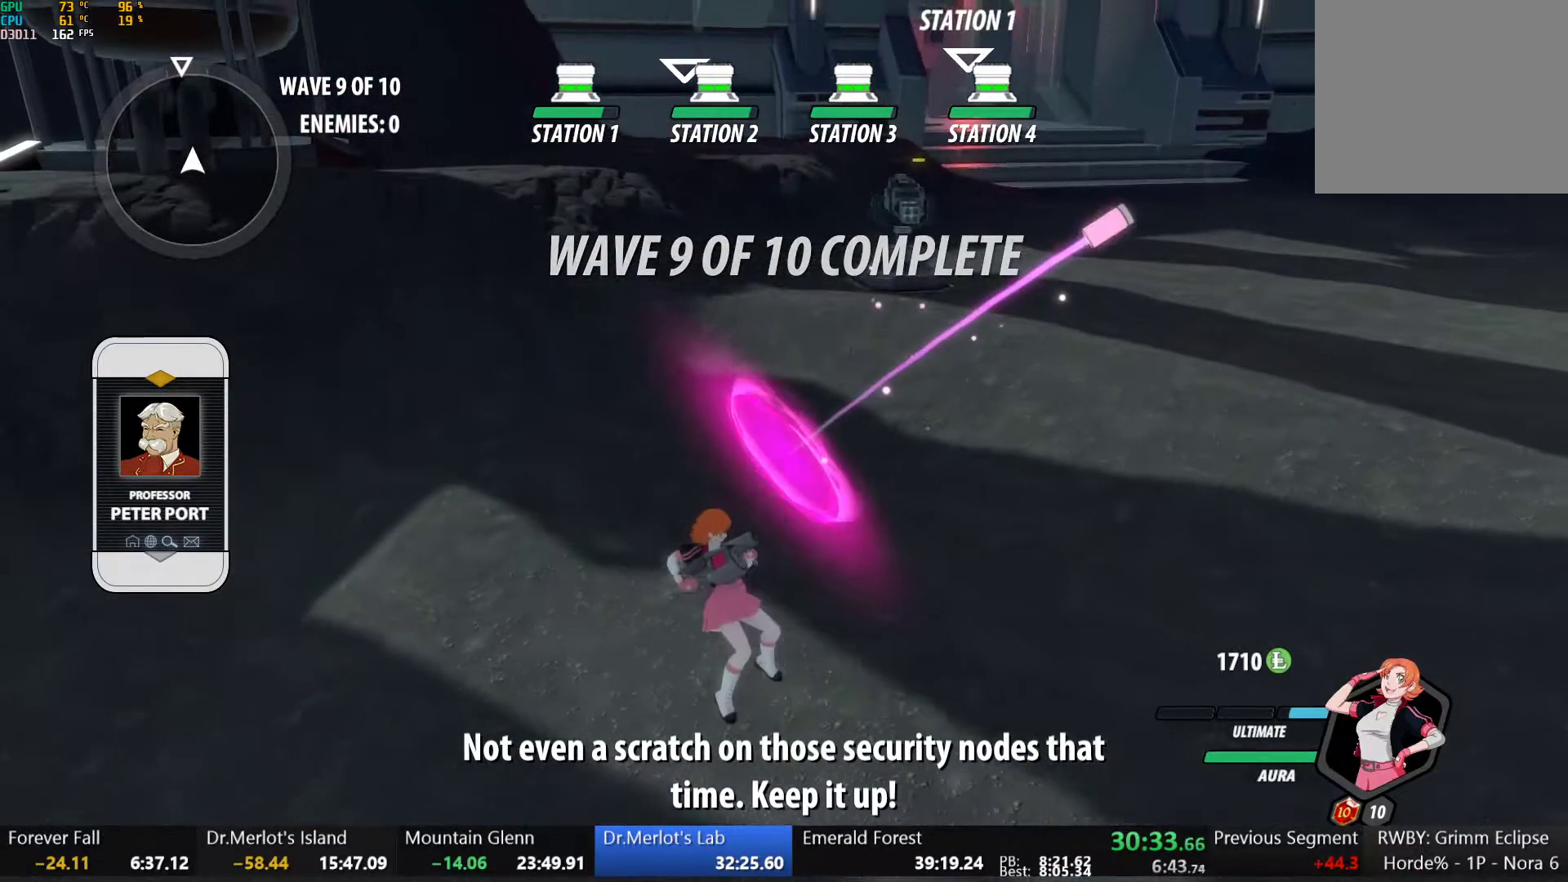
{"buttons": ["A", "R2"], "left_stick": "up-right", "right_stick": "center", "button_events": [[33, "B", "up"], [67, "A", "down"], [83, "R2", "down"], [117, "A", "up"], [133, "B", "down"], [133, "R2", "up"], [233, "B", "up"], [267, "A", "down"], [267, "R2", "down"], [317, "A", "up"], [350, "B", "down"], [350, "R2", "up"], [450, "B", "up"], [467, "A", "down"], [467, "R2", "down"]]}
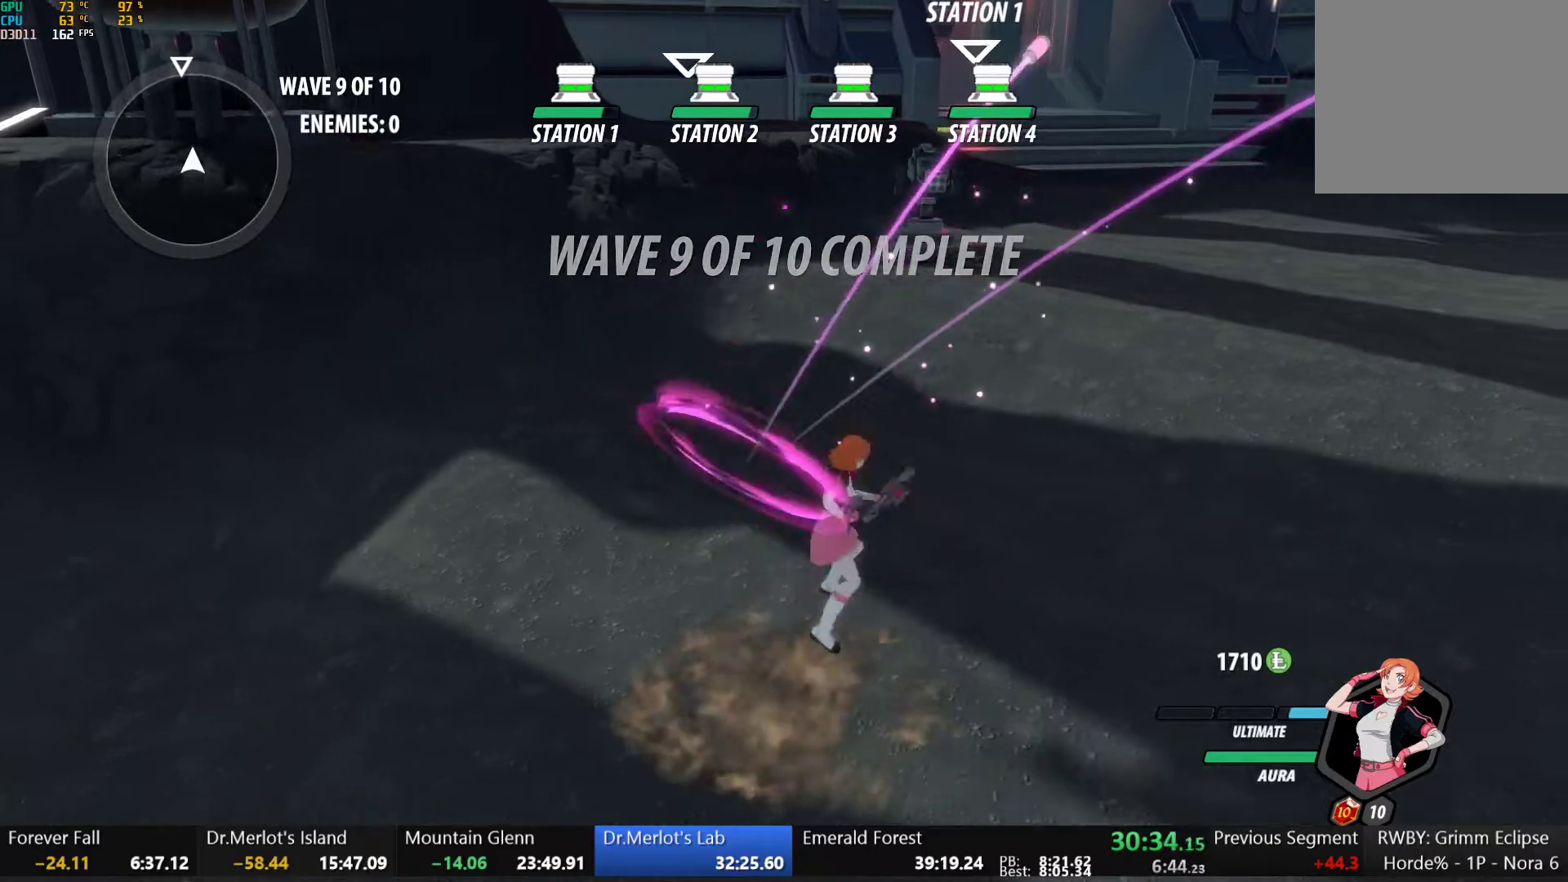
{"buttons": ["B"], "left_stick": "center", "right_stick": "center", "button_events": [[17, "A", "up"], [50, "B", "down"], [67, "R2", "up"], [167, "B", "up"], [200, "R2", "down"], [250, "B", "down"], [250, "R2", "up"], [317, "B", "up"], [333, "A", "down"], [350, "R2", "down"], [433, "A", "up"], [433, "B", "down"], [450, "R2", "up"]]}
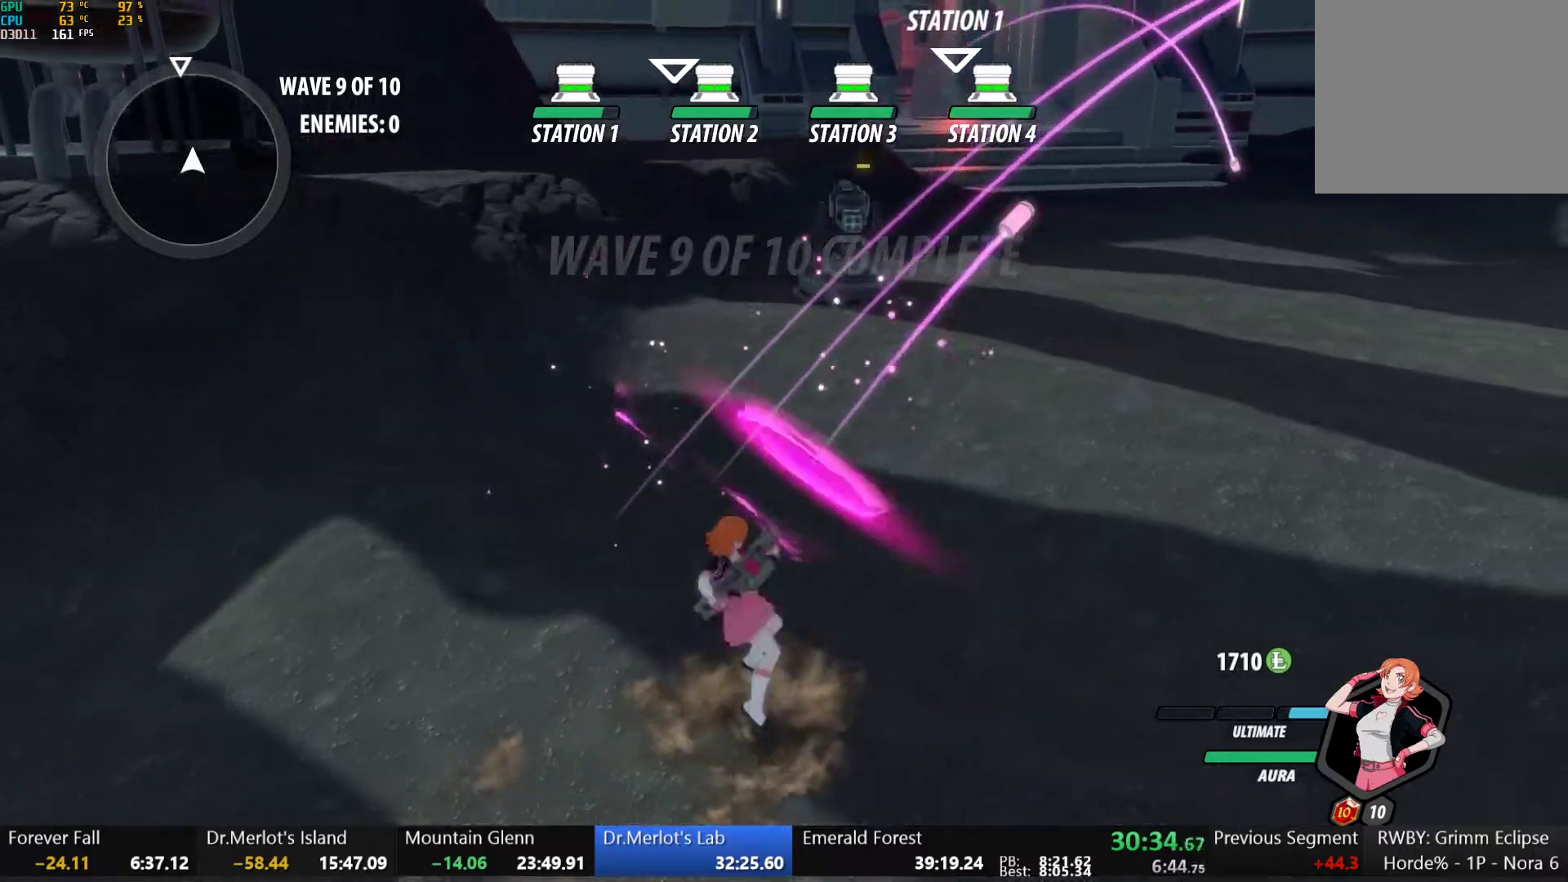
{"buttons": ["A"], "left_stick": "center", "right_stick": "center", "button_events": [[17, "B", "up"], [50, "A", "down"], [67, "R2", "down"], [150, "A", "up"], [183, "B", "down"], [183, "R2", "up"], [250, "B", "up"], [283, "A", "down"], [333, "R2", "down"], [383, "A", "up"], [417, "B", "down"], [417, "R2", "up"], [500, "A", "down"], [500, "B", "up"]]}
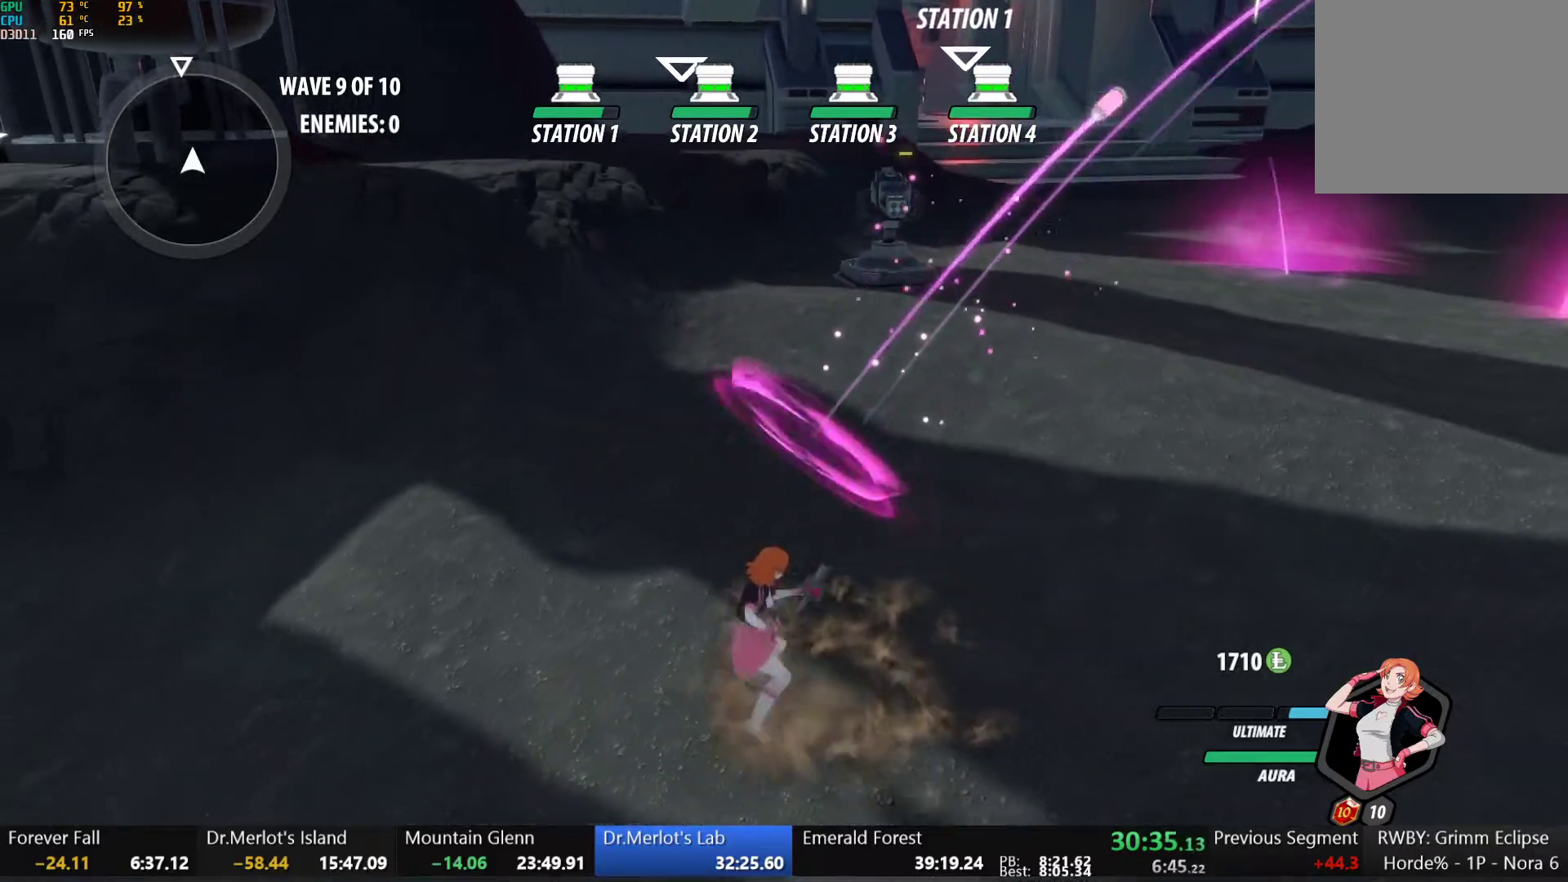
{"buttons": ["B", "R2"], "left_stick": "right", "right_stick": "center", "button_events": [[33, "R2", "down"], [50, "A", "up"], [83, "B", "down"], [100, "R2", "up"], [167, "A", "down"], [167, "B", "up"], [200, "R2", "down"], [250, "A", "up"], [300, "B", "down"], [317, "R2", "up"], [400, "B", "up"], [417, "A", "down"], [467, "R2", "down"], [483, "A", "up"], [500, "B", "down"]]}
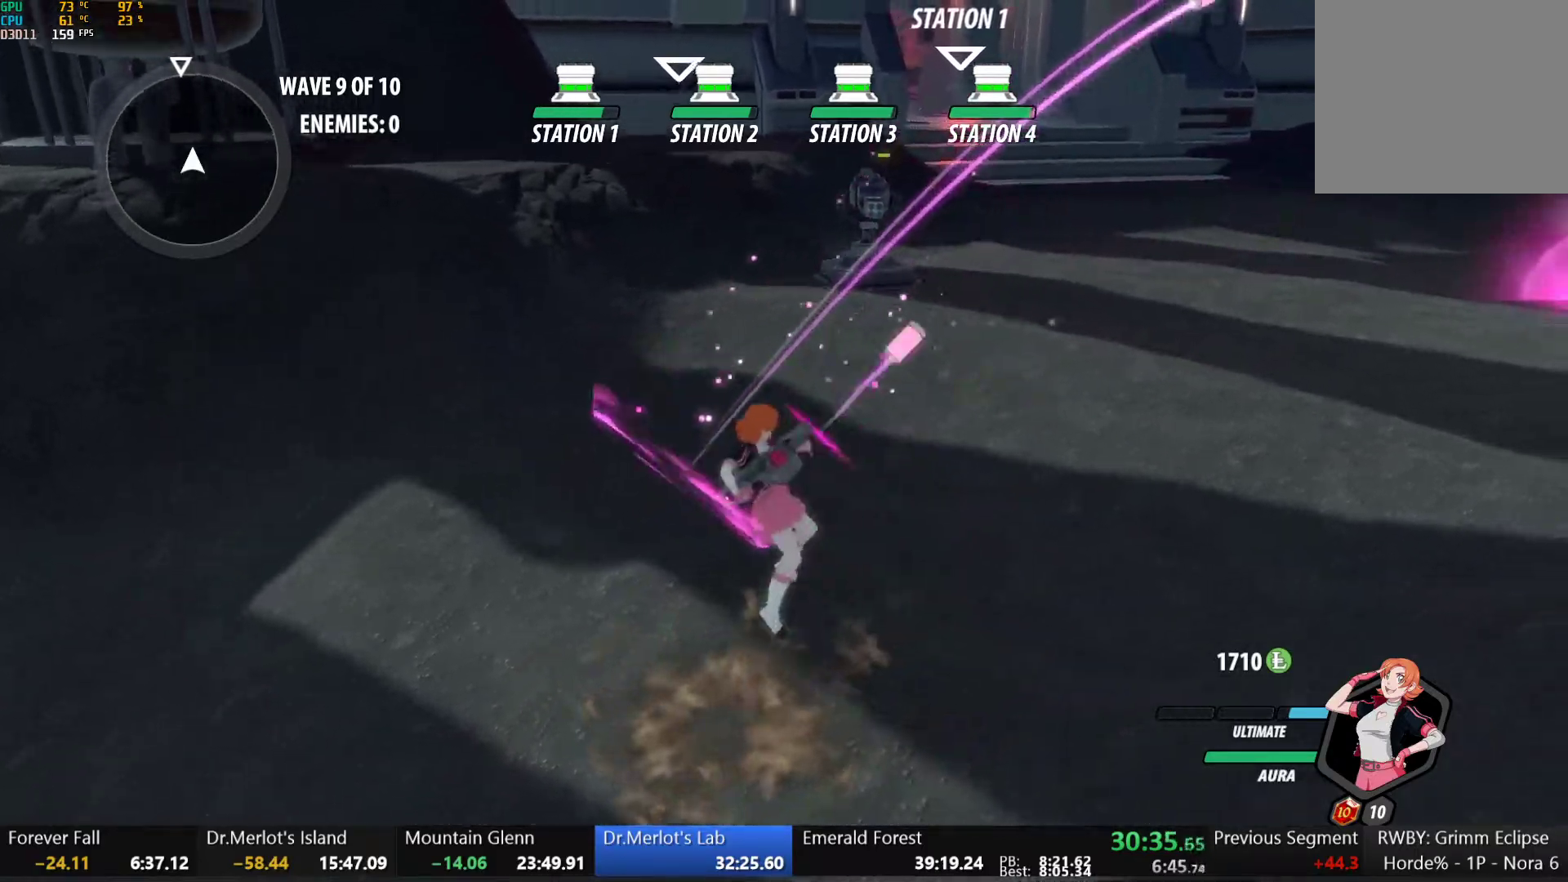
{"buttons": ["R2"], "left_stick": "up-right", "right_stick": "center", "button_events": [[17, "R2", "up"], [117, "B", "up"], [133, "A", "down"], [133, "R2", "down"], [183, "A", "up"], [217, "B", "down"], [217, "R2", "up"], [317, "B", "up"], [333, "A", "down"], [333, "R2", "down"], [433, "A", "up"]]}
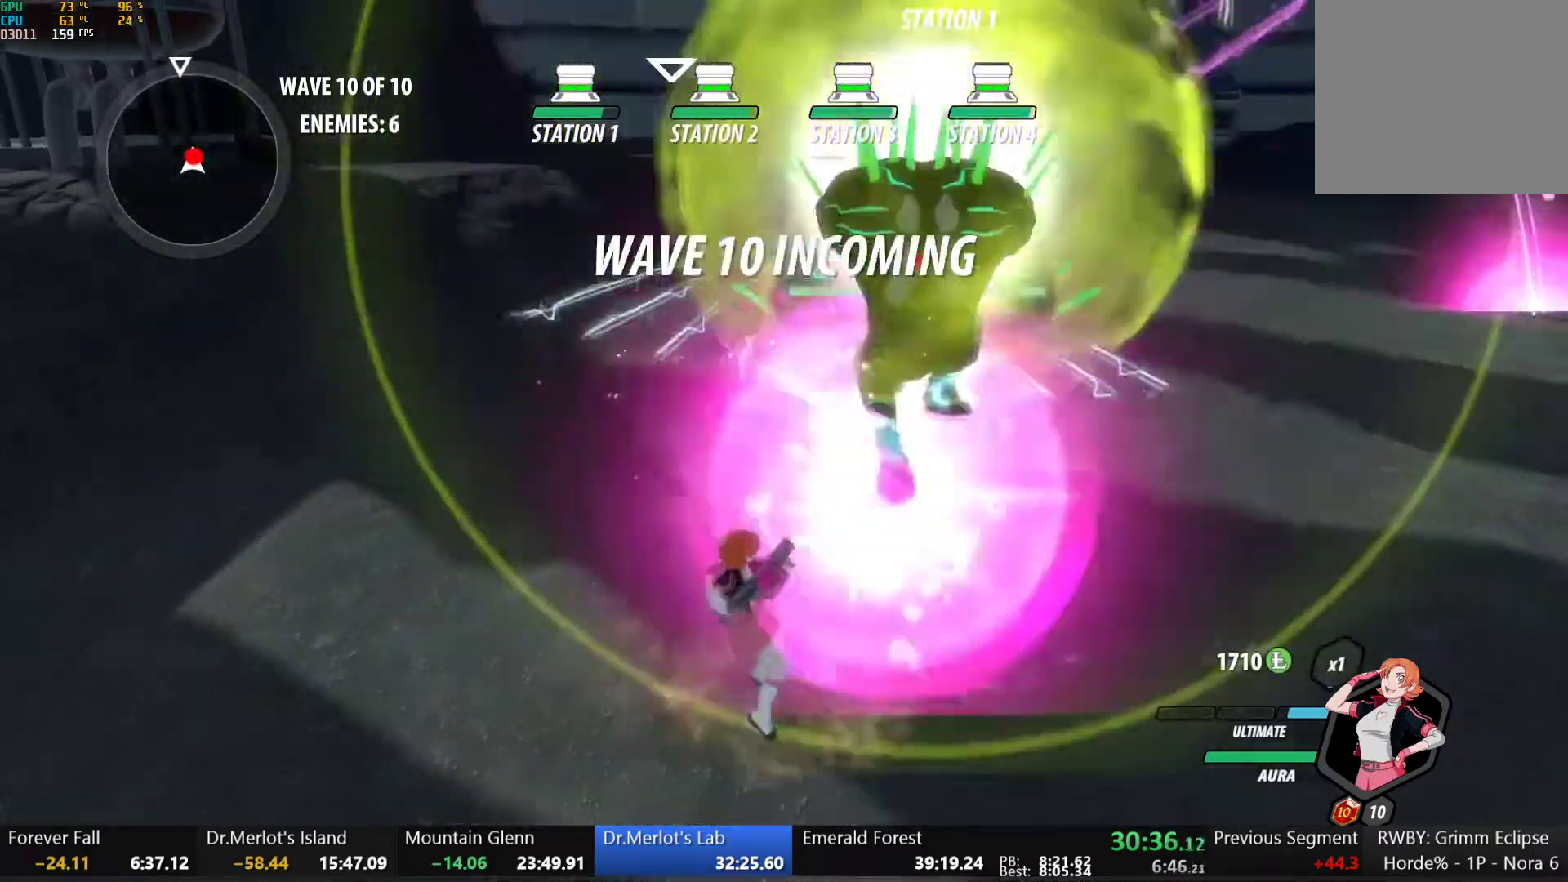
{"buttons": [], "left_stick": "center", "right_stick": "center", "button_events": [[133, "B", "down"], [150, "R2", "up"], [200, "B", "up"], [250, "A", "down"], [300, "A", "up"], [317, "Y", "down"], [467, "Y", "up"]]}
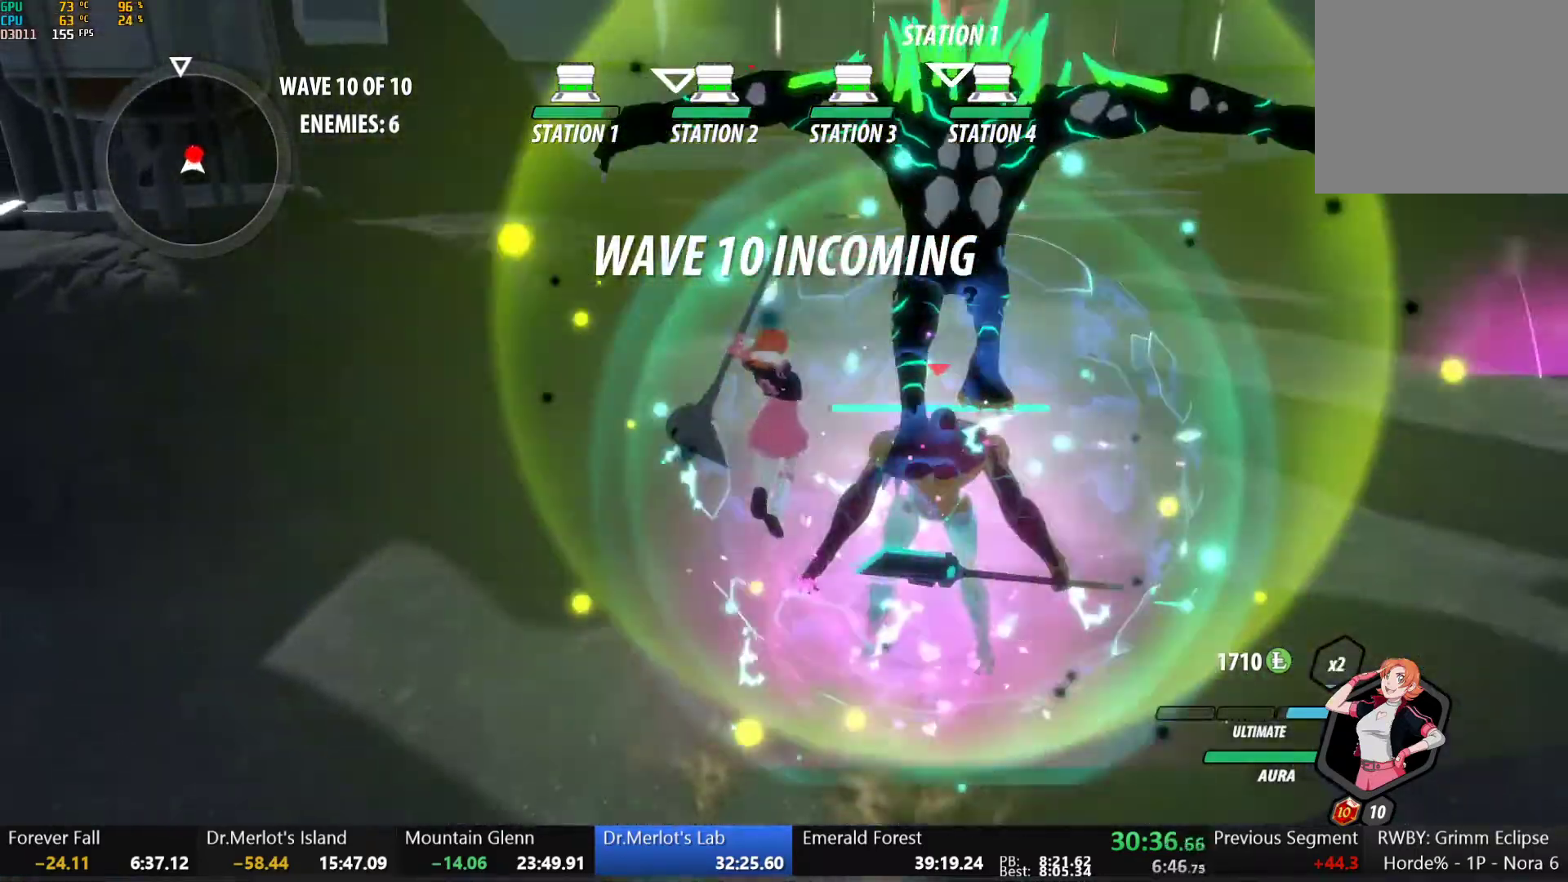
{"buttons": ["B"], "left_stick": "center", "right_stick": "center", "button_events": [[467, "B", "down"]]}
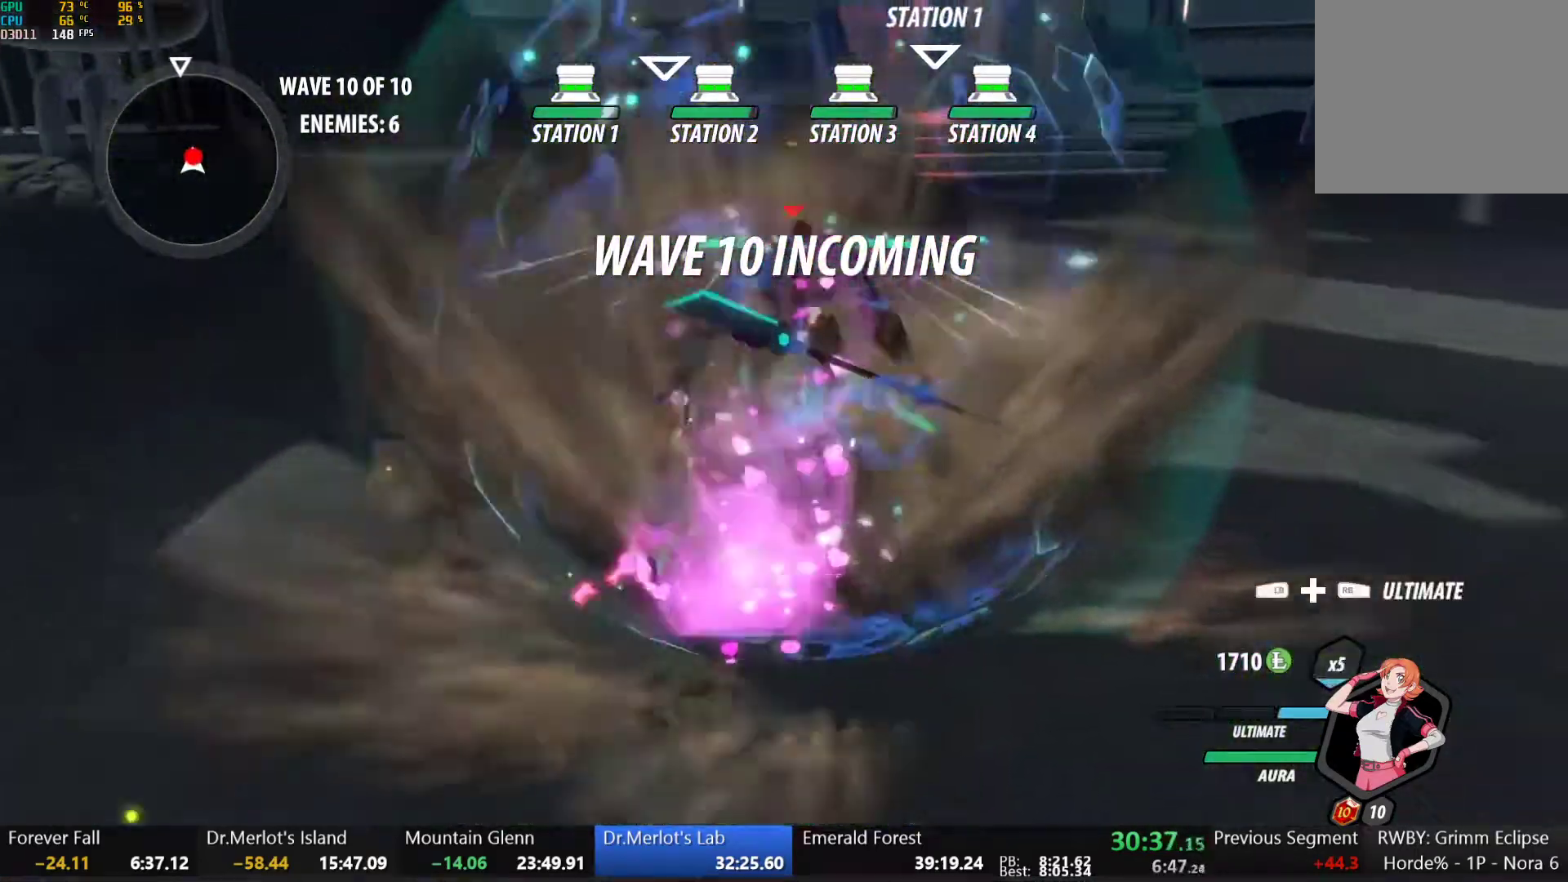
{"buttons": [], "left_stick": "center", "right_stick": "down-left", "button_events": [[50, "B", "up"], [83, "A", "down"], [150, "L1", "down"], [183, "A", "up"], [200, "Y", "down"], [250, "L1", "up"], [367, "Y", "up"]]}
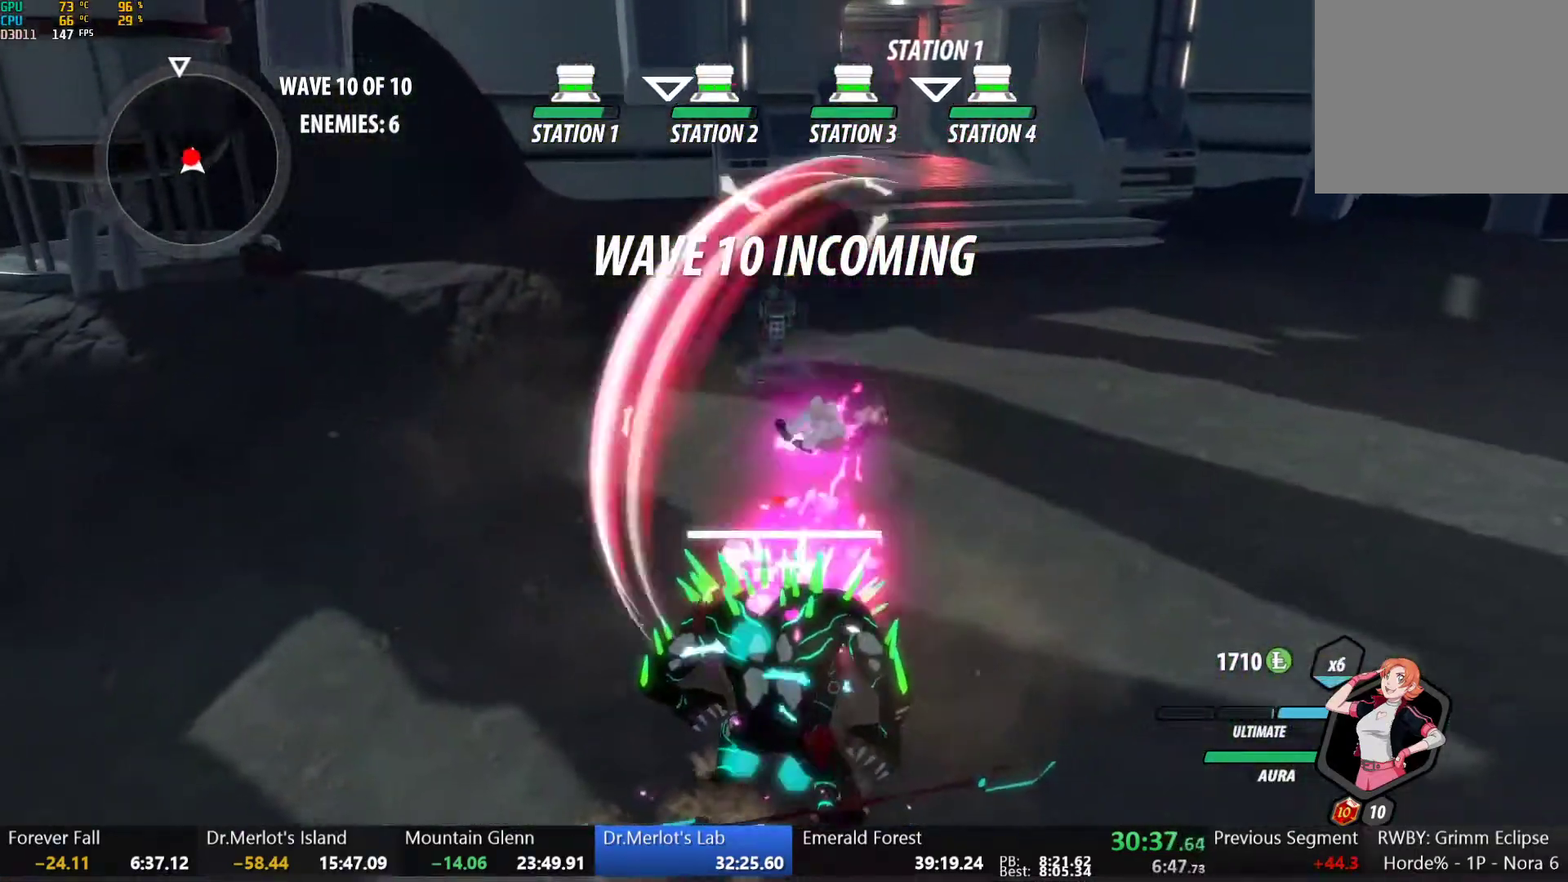
{"buttons": [], "left_stick": "down", "right_stick": "center", "button_events": [[417, "B", "down"], [500, "B", "up"]]}
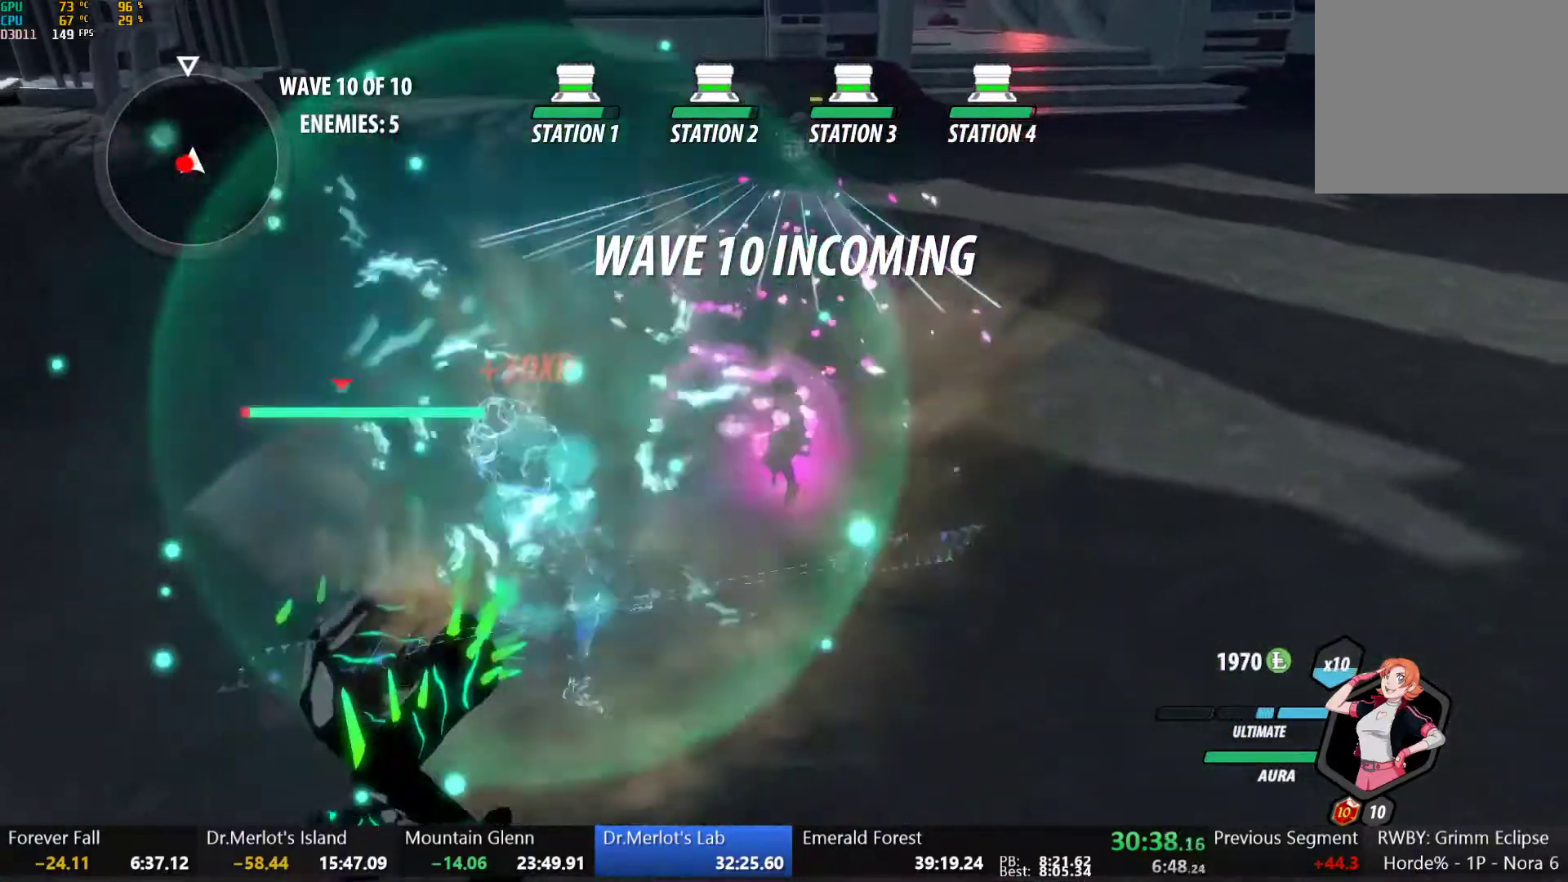
{"buttons": [], "left_stick": "center", "right_stick": "center", "button_events": [[67, "A", "down"], [83, "L1", "down"], [117, "A", "up"], [167, "B", "down"], [200, "L1", "up"], [333, "B", "up"]]}
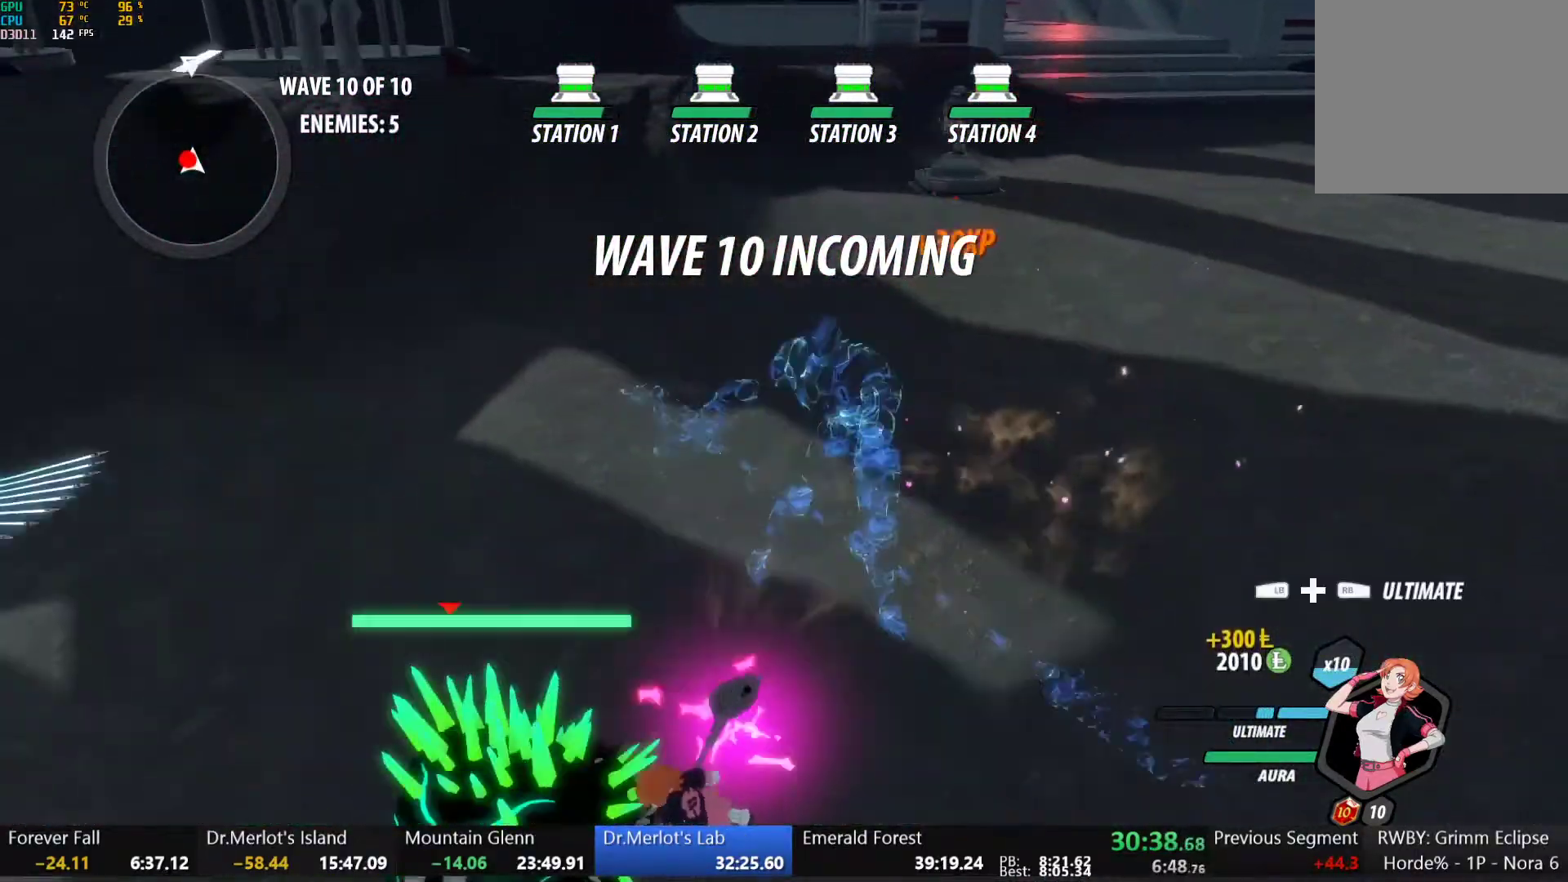
{"buttons": [], "left_stick": "left", "right_stick": "center", "button_events": [[150, "A", "down"], [217, "A", "up"], [300, "L1", "down"], [333, "B", "down"], [383, "L1", "up"], [450, "B", "up"]]}
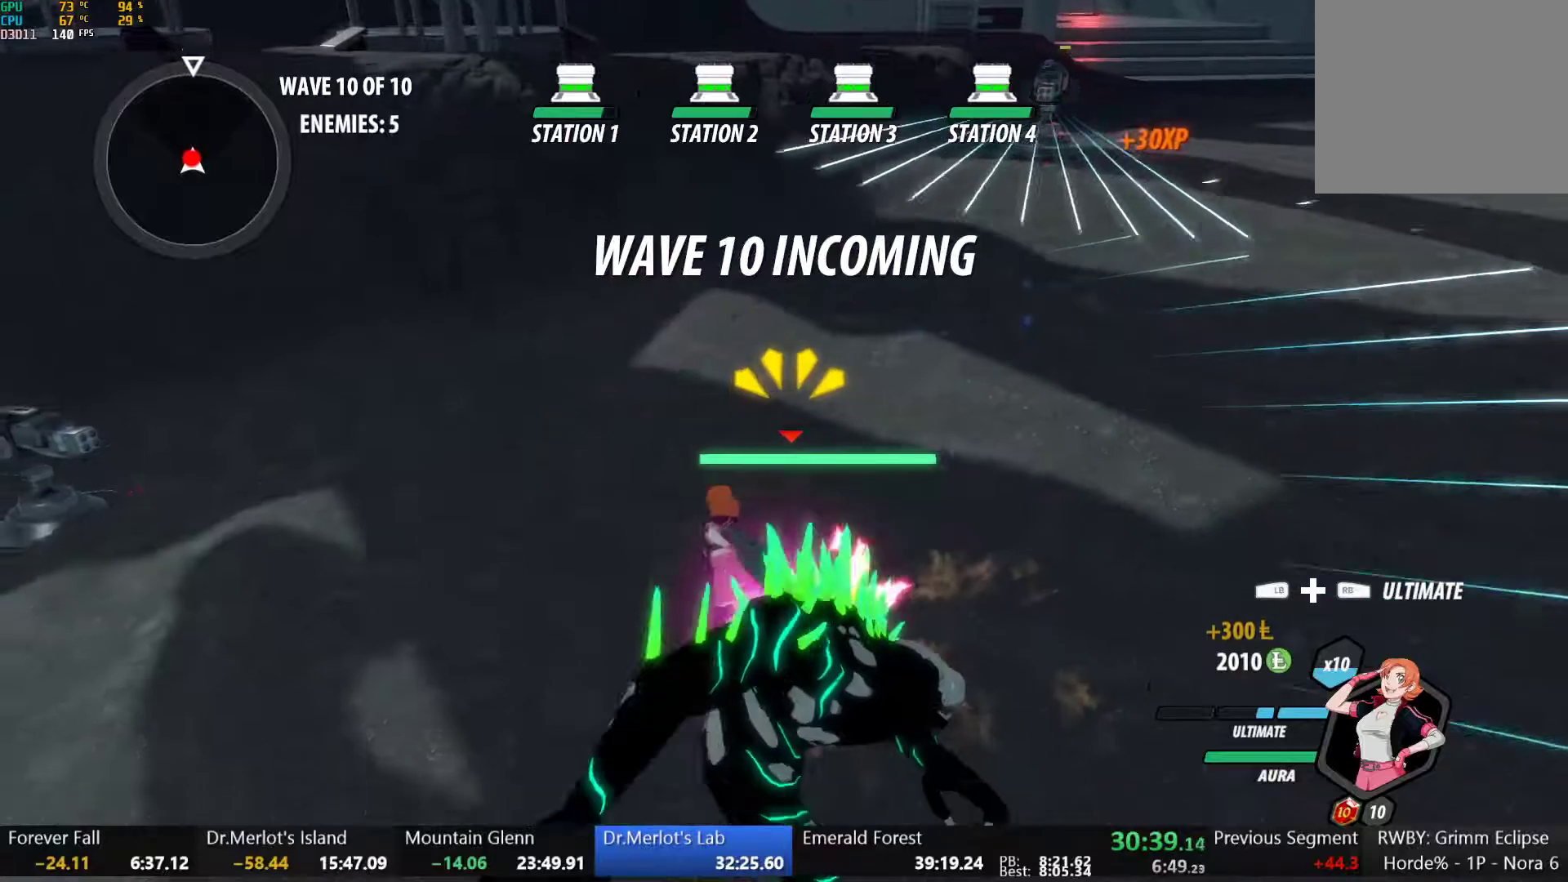
{"buttons": [], "left_stick": "center", "right_stick": "center", "button_events": []}
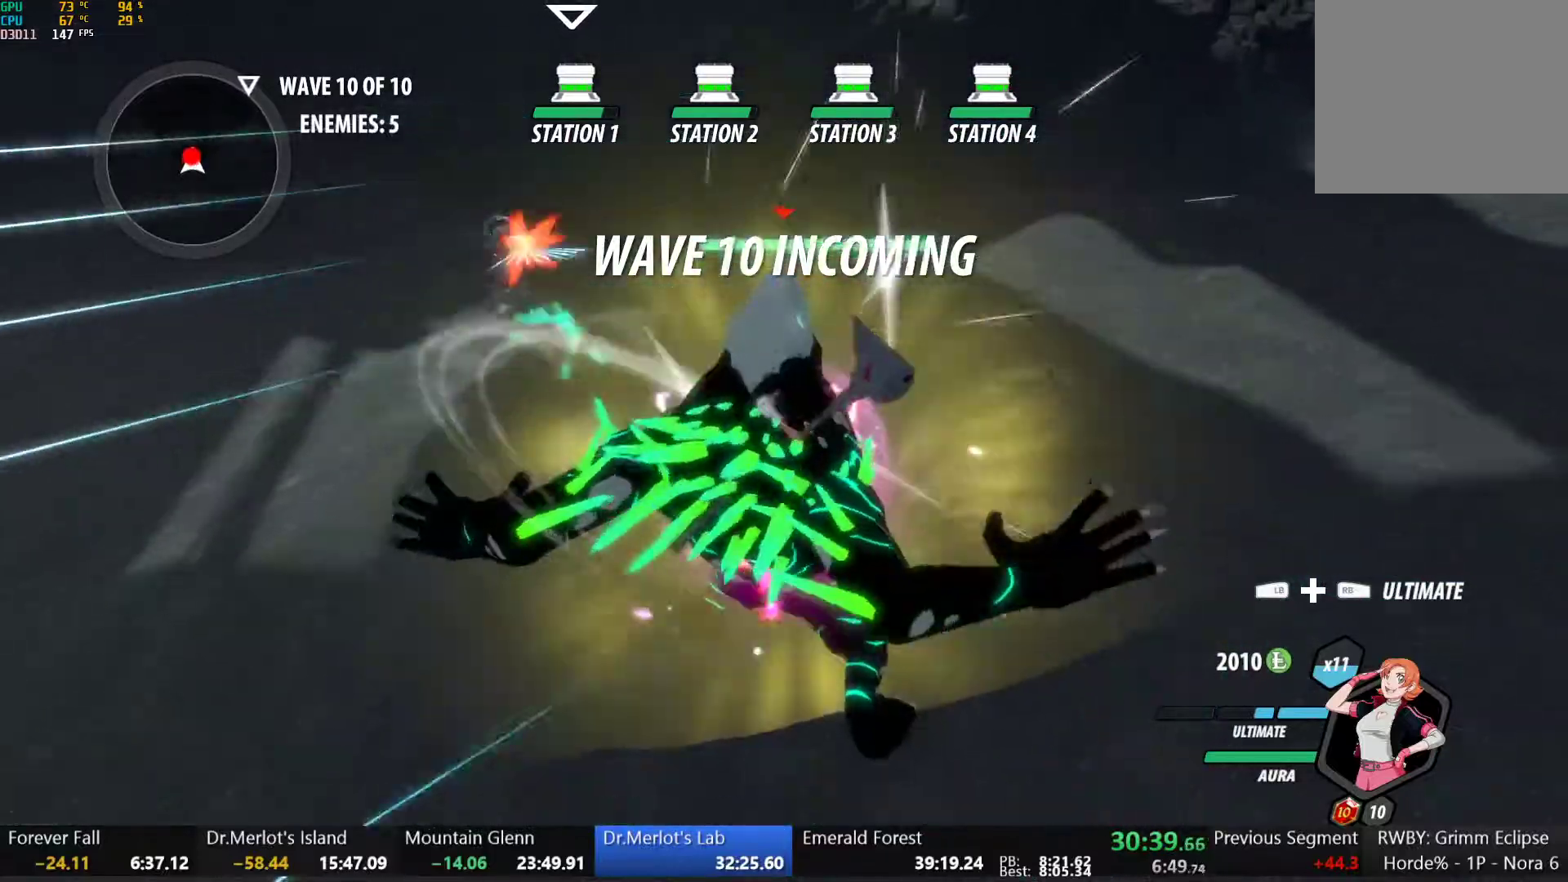
{"buttons": [], "left_stick": "center", "right_stick": "center", "button_events": [[183, "Y", "down"], [233, "Y", "up"]]}
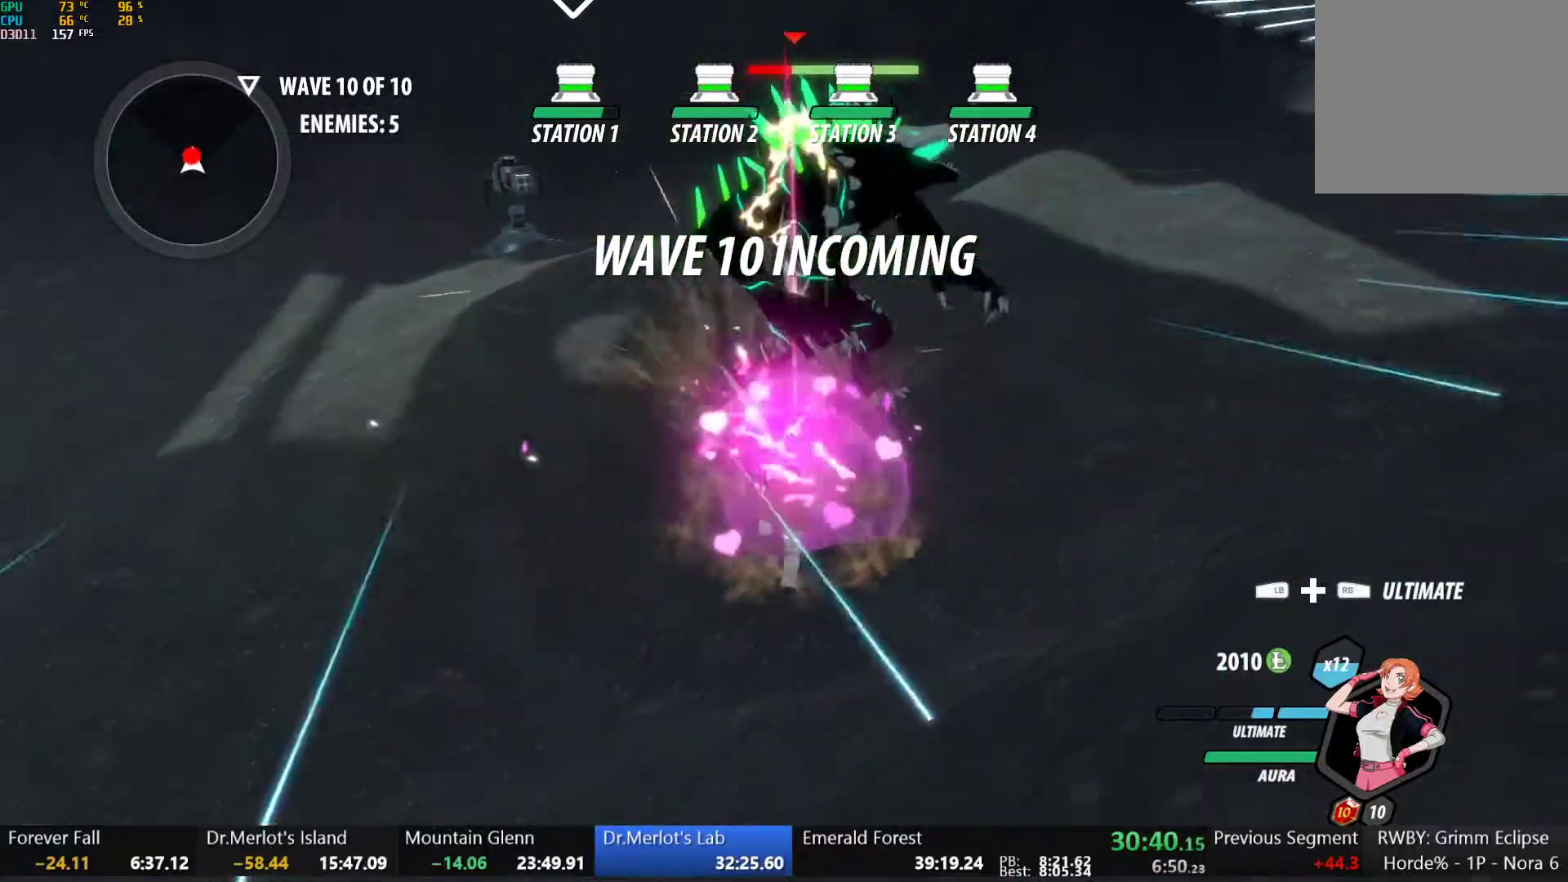
{"buttons": [], "left_stick": "center", "right_stick": "center", "button_events": [[400, "Y", "down"], [467, "Y", "up"]]}
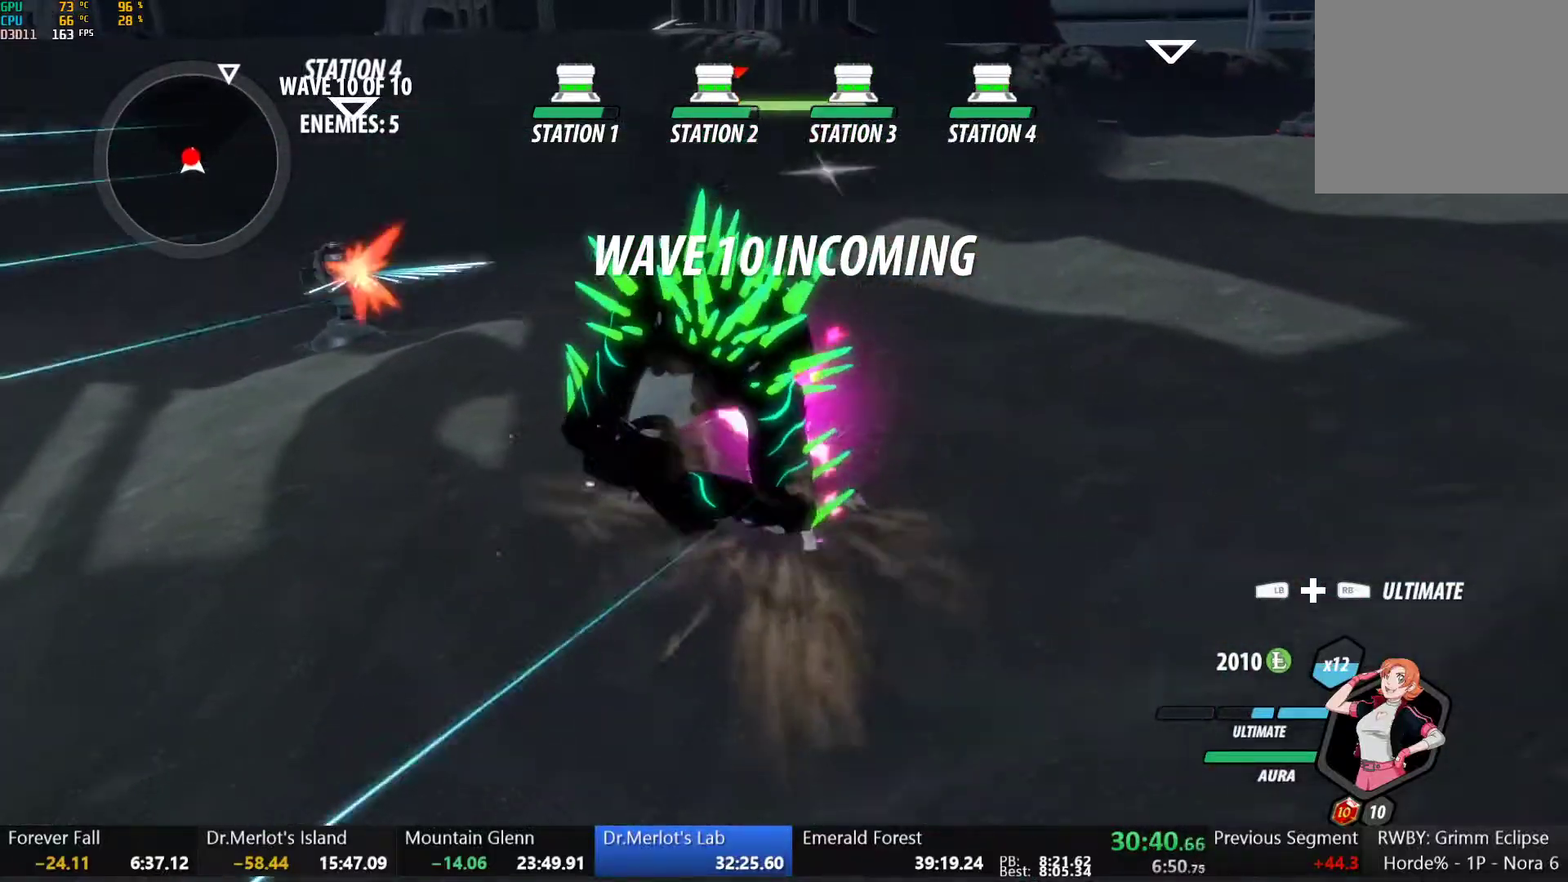
{"buttons": [], "left_stick": "center", "right_stick": "center", "button_events": []}
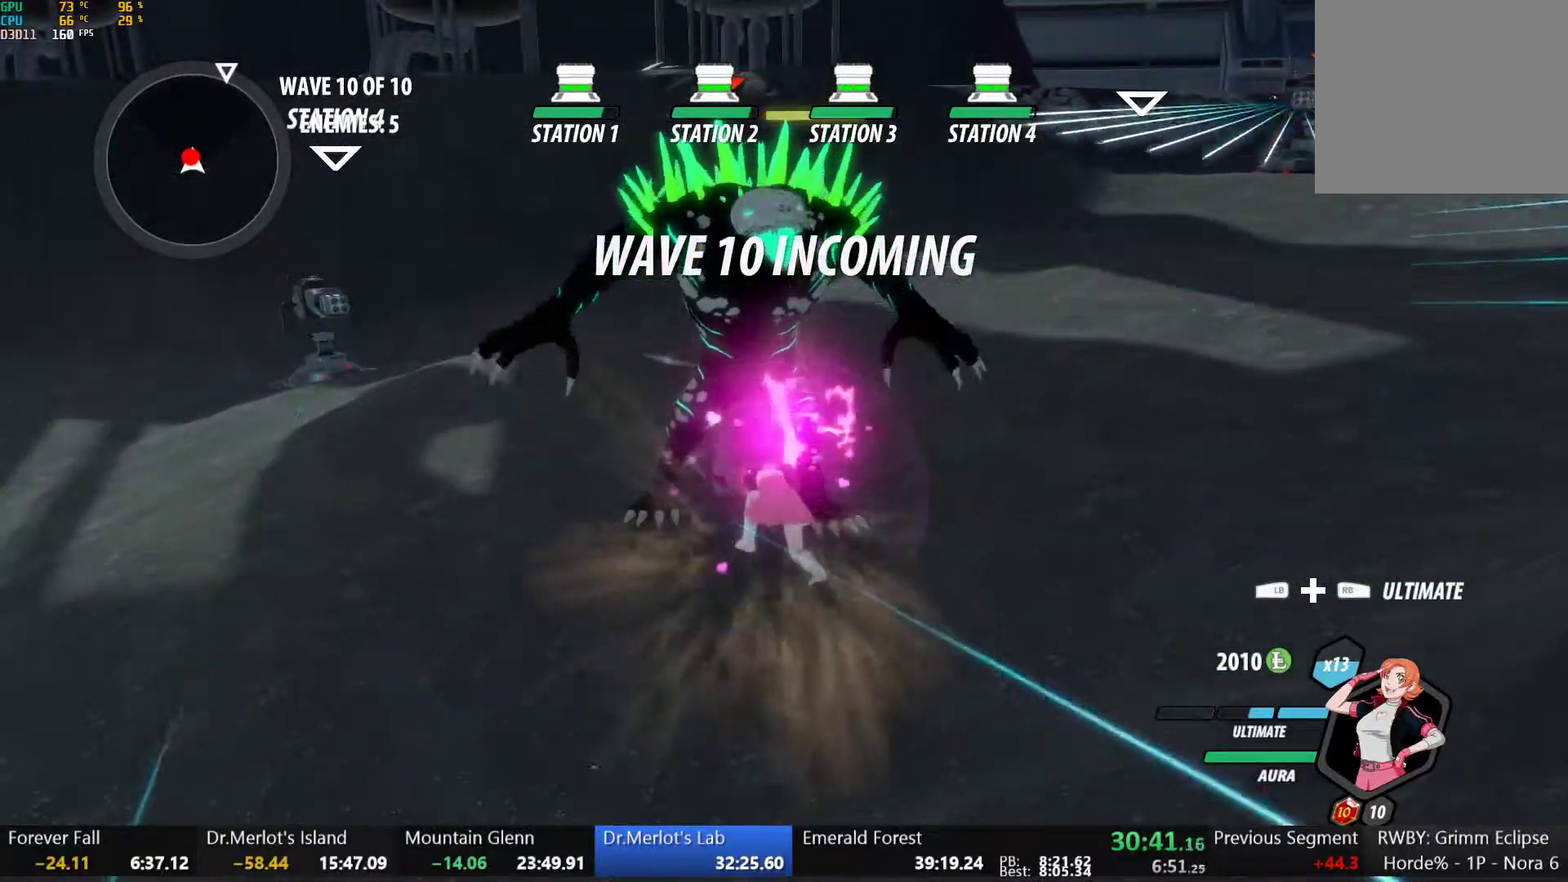
{"buttons": ["A", "X"], "left_stick": "center", "right_stick": "center", "button_events": [[150, "A", "down"], [183, "X", "down"], [317, "X", "up"], [333, "A", "up"], [333, "B", "down"], [417, "B", "up"], [450, "A", "down"], [450, "X", "down"]]}
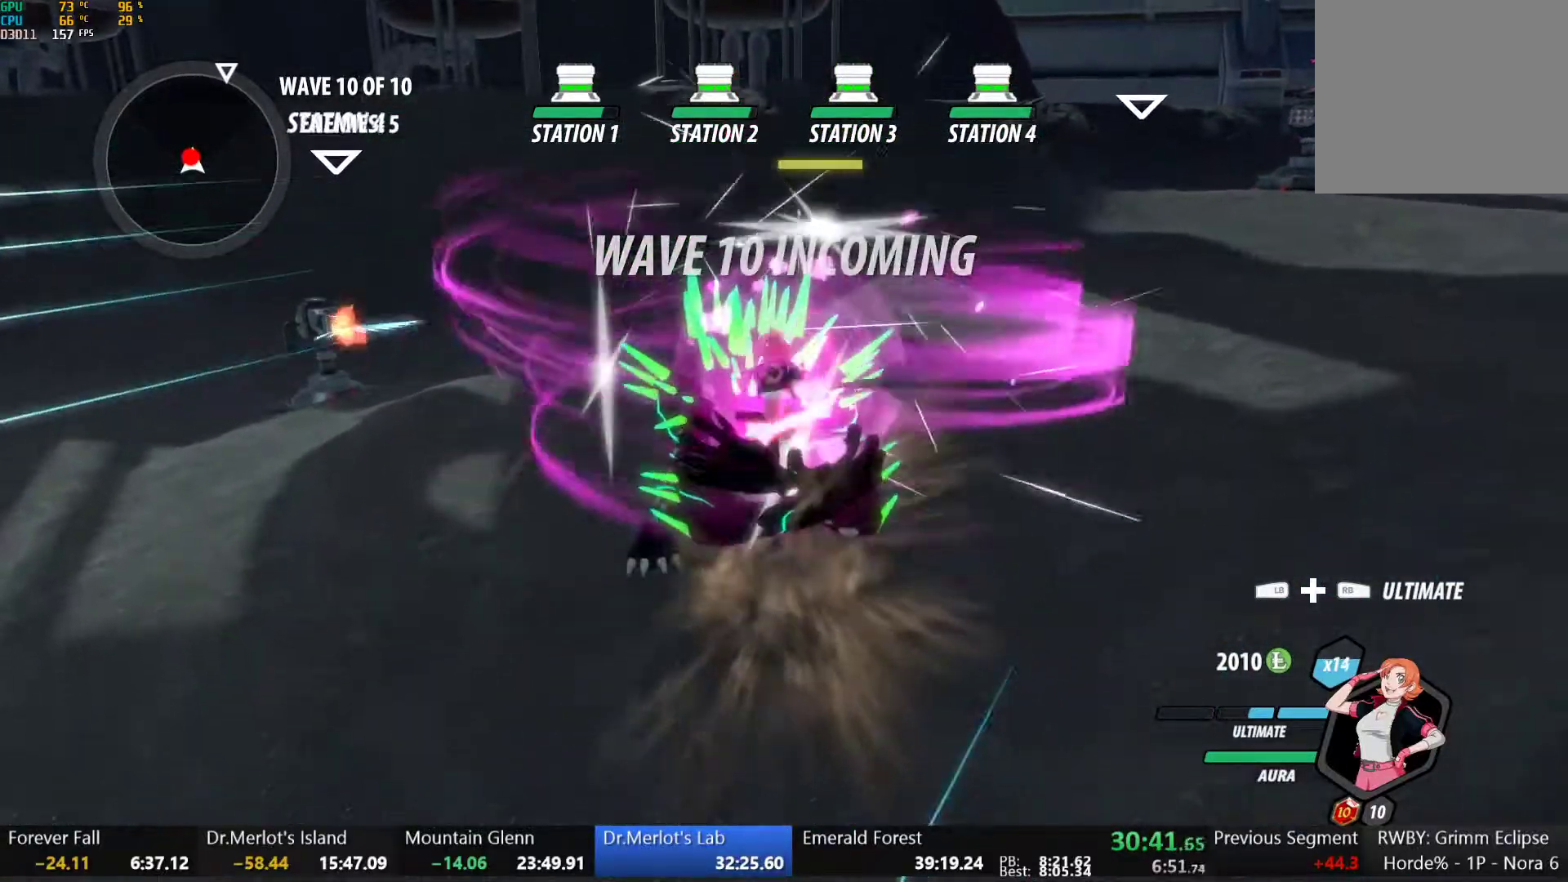
{"buttons": ["B"], "left_stick": "center", "right_stick": "center", "button_events": [[83, "X", "up"], [117, "A", "up"], [117, "B", "down"], [133, "B", "up"], [150, "A", "down"], [167, "X", "down"], [267, "A", "up"], [267, "B", "down"], [267, "X", "up"], [333, "B", "up"], [350, "A", "down"], [367, "X", "down"], [467, "X", "up"], [500, "A", "up"], [500, "B", "down"]]}
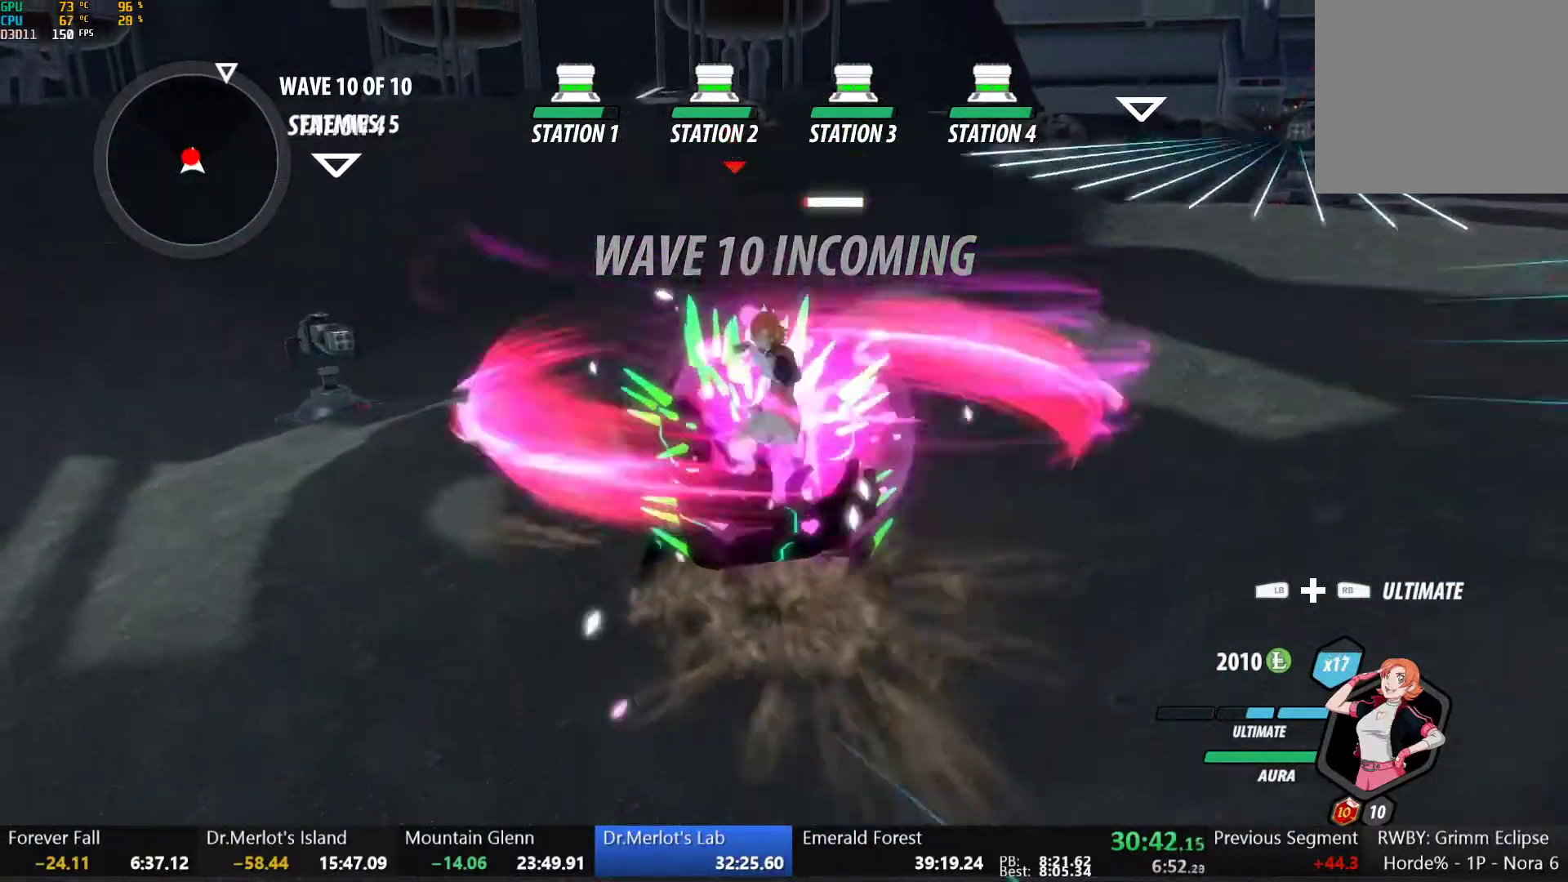
{"buttons": ["B"], "left_stick": "center", "right_stick": "center", "button_events": [[33, "B", "up"], [133, "A", "down"], [167, "X", "down"], [233, "A", "up"], [233, "B", "down"], [233, "X", "up"], [267, "B", "up"], [317, "A", "down"], [350, "X", "down"], [433, "A", "up"], [433, "B", "down"], [433, "X", "up"]]}
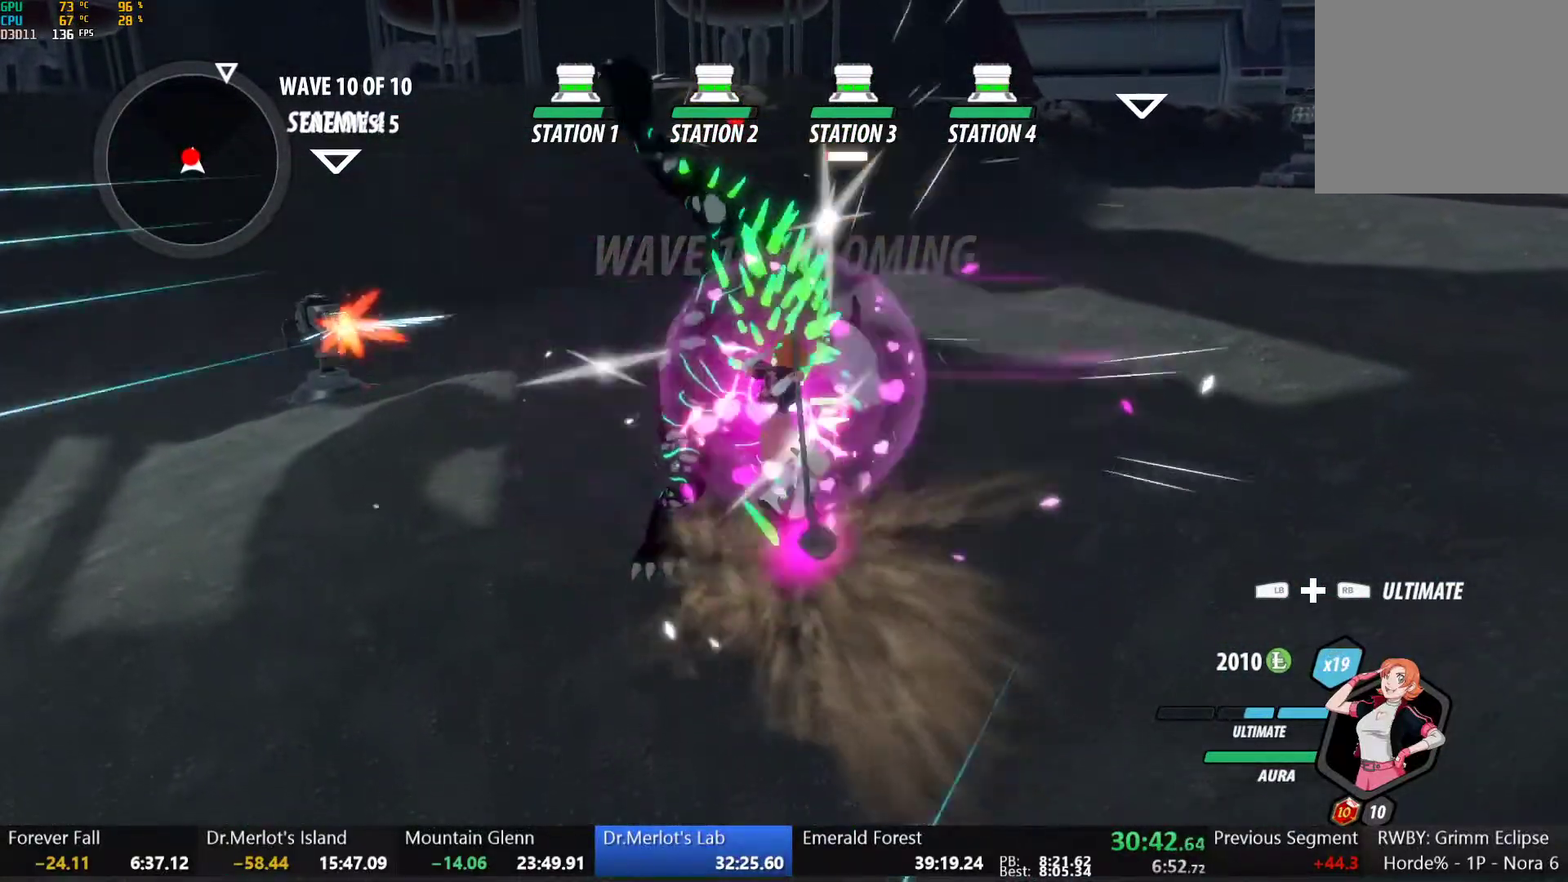
{"buttons": [], "left_stick": "center", "right_stick": "center", "button_events": [[17, "B", "up"], [83, "A", "down"], [83, "X", "down"], [200, "A", "up"], [200, "X", "up"], [433, "Y", "down"], [500, "Y", "up"]]}
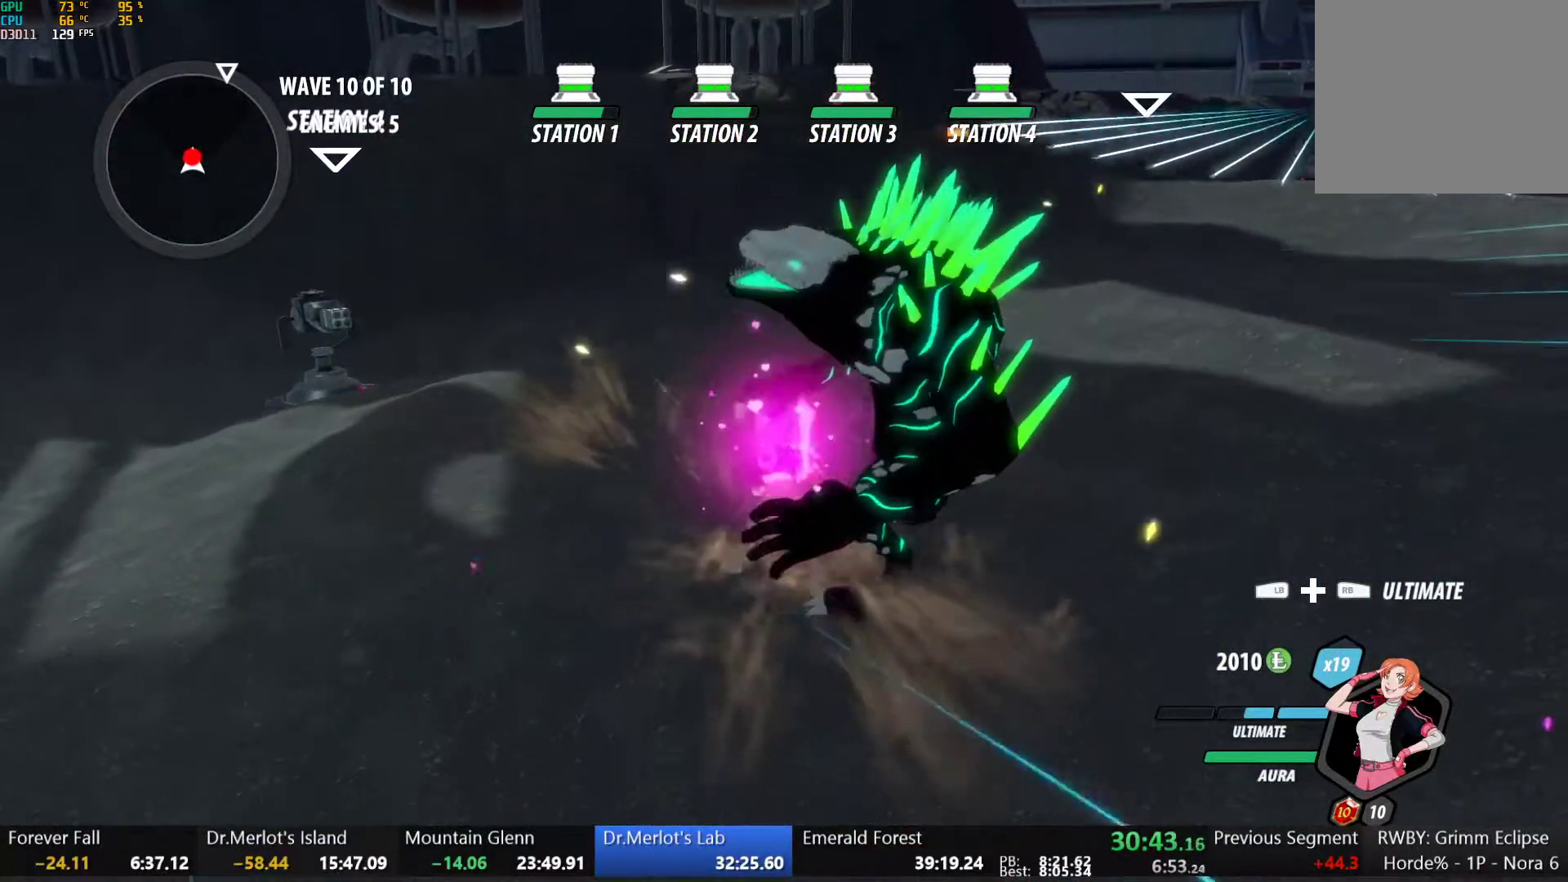
{"buttons": [], "left_stick": "center", "right_stick": "center", "button_events": []}
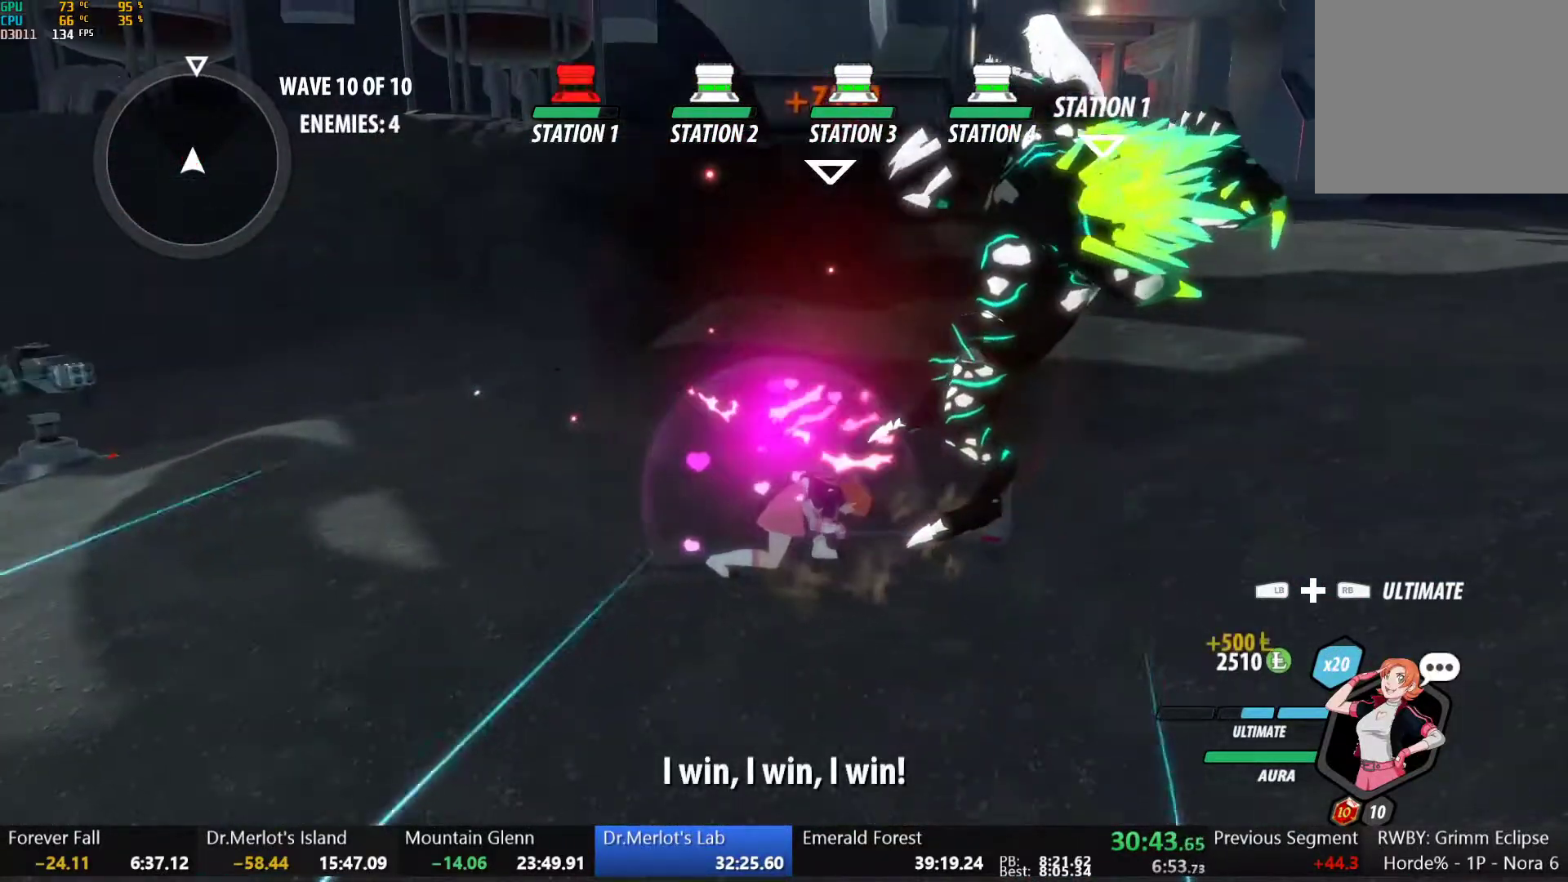
{"buttons": ["B", "Y", "L1"], "left_stick": "up-right", "right_stick": "center", "button_events": [[250, "L1", "down"], [300, "B", "down"], [367, "L1", "up"], [400, "A", "down"], [400, "B", "up"], [417, "L1", "down"], [450, "A", "up"], [467, "Y", "down"], [500, "B", "down"]]}
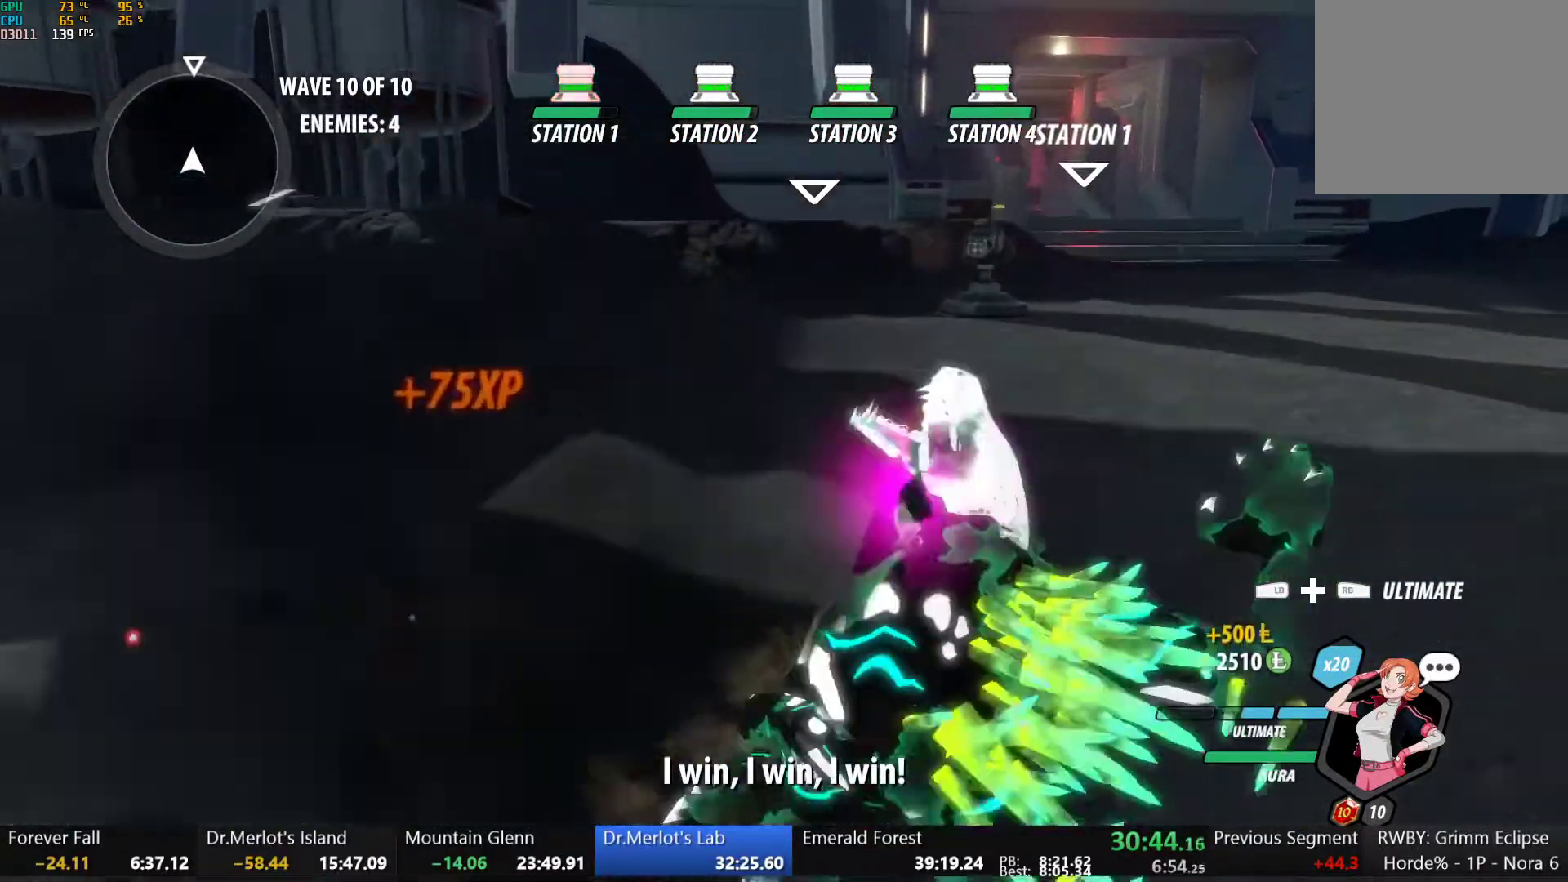
{"buttons": ["Y", "L1"], "left_stick": "up-right", "right_stick": "center", "button_events": [[33, "Y", "up"], [117, "B", "up"], [150, "Y", "down"], [167, "B", "down"], [200, "Y", "up"], [267, "B", "up"], [333, "Y", "down"], [350, "B", "down"], [383, "Y", "up"], [417, "L1", "up"], [450, "B", "up"], [483, "L1", "down"], [500, "Y", "down"]]}
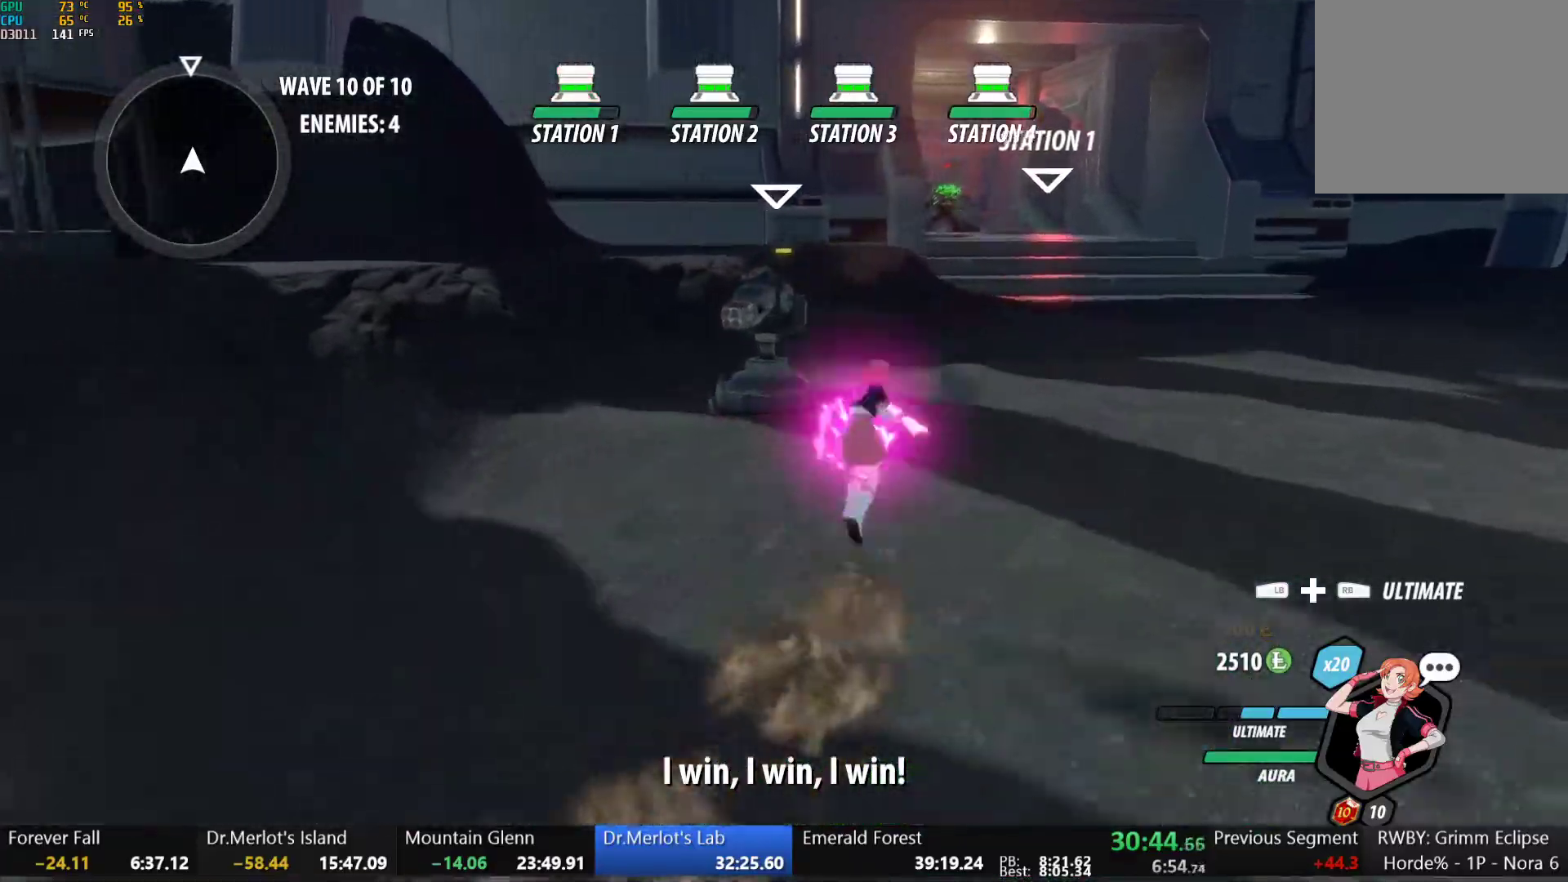
{"buttons": [], "left_stick": "up-right", "right_stick": "center", "button_events": [[33, "B", "down"], [67, "Y", "up"], [100, "L1", "up"], [133, "B", "up"], [150, "L1", "down"], [183, "Y", "down"], [200, "B", "down"], [250, "Y", "up"], [283, "L1", "up"], [300, "B", "up"], [367, "L1", "down"], [383, "Y", "down"], [433, "B", "down"], [450, "Y", "up"], [483, "L1", "up"], [500, "B", "up"]]}
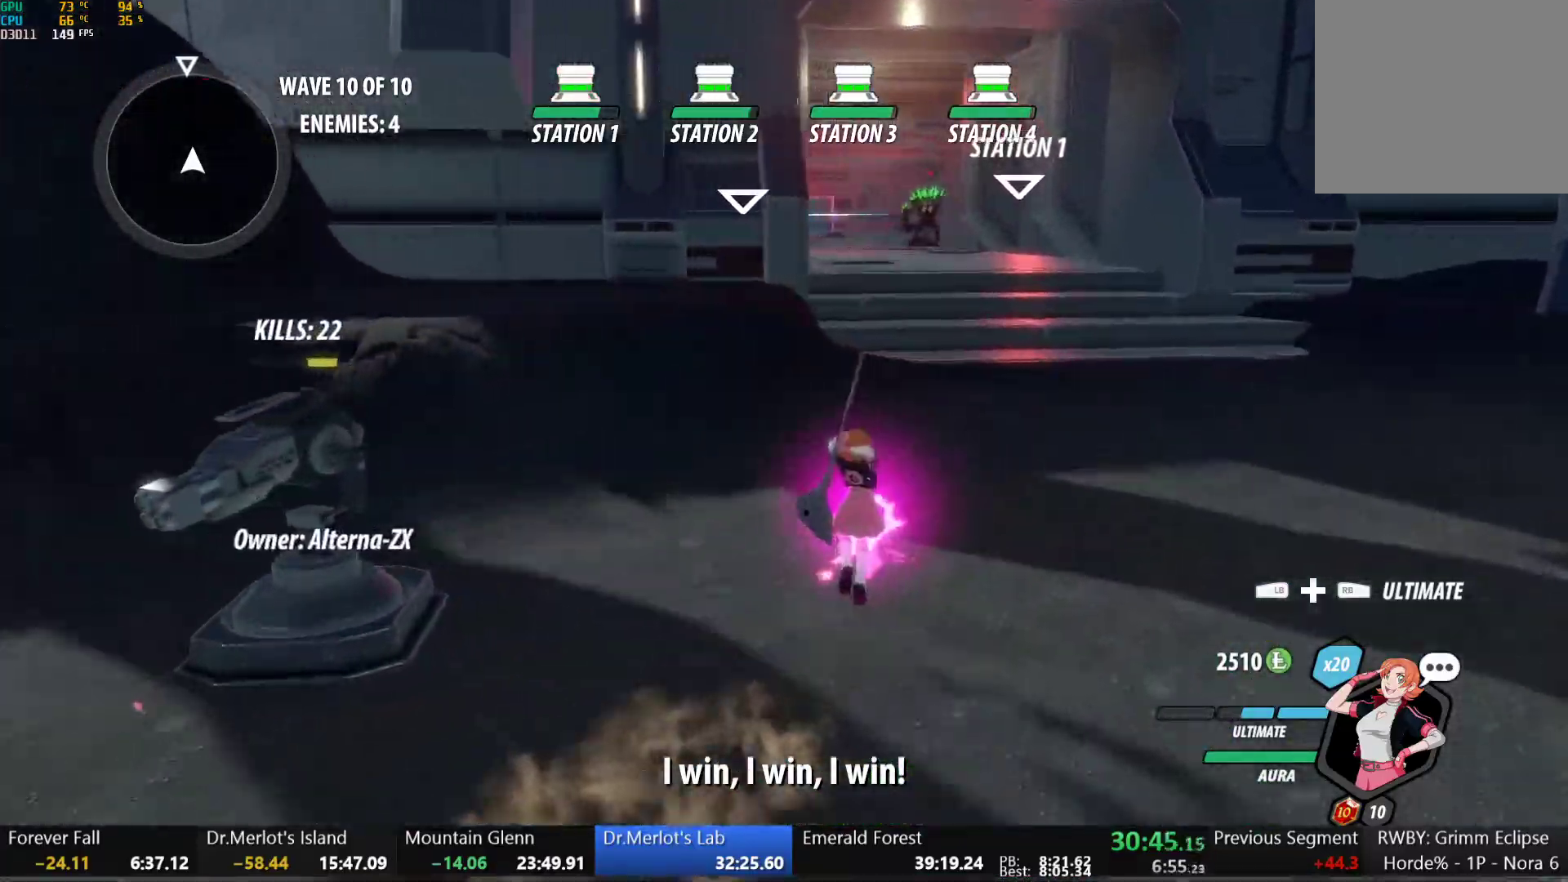
{"buttons": ["B", "Y", "L1"], "left_stick": "up", "right_stick": "center", "button_events": [[17, "A", "down"], [33, "L1", "down"], [67, "A", "up"], [67, "Y", "down"], [83, "B", "down"], [133, "Y", "up"], [167, "L1", "up"], [183, "B", "up"], [233, "L1", "down"], [267, "Y", "down"], [350, "B", "down"], [350, "Y", "up"], [383, "L1", "up"], [417, "B", "up"], [450, "L1", "down"], [450, "Y", "down"], [483, "B", "down"]]}
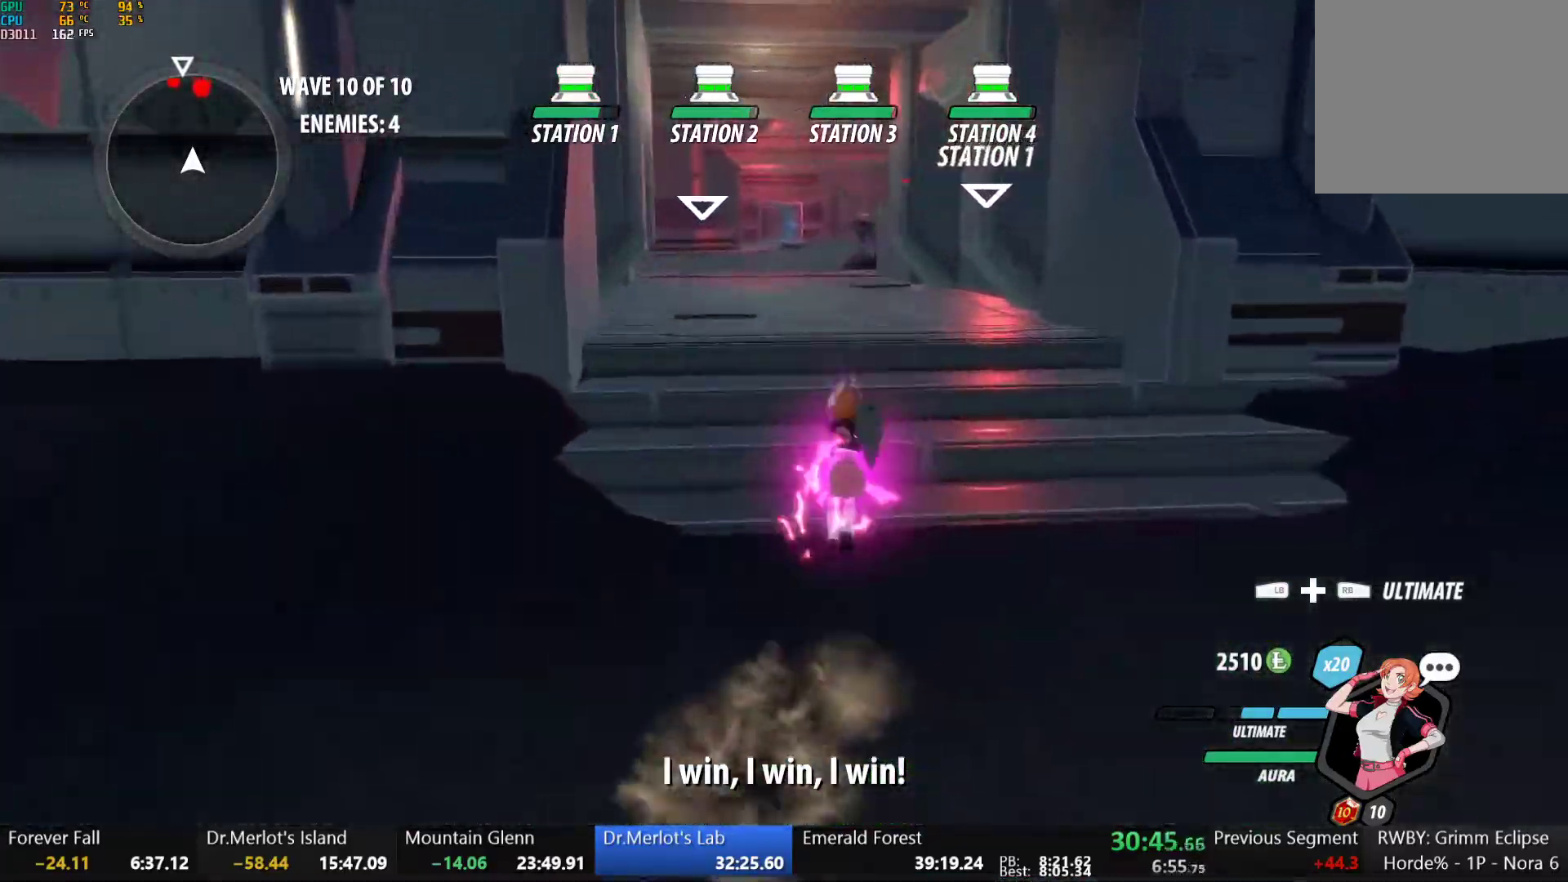
{"buttons": ["A"], "left_stick": "up", "right_stick": "center", "button_events": [[33, "Y", "up"], [67, "L1", "up"], [83, "B", "up"], [117, "A", "down"], [150, "L1", "down"], [167, "A", "up"], [167, "Y", "down"], [200, "B", "down"], [250, "Y", "up"], [283, "L1", "up"], [300, "B", "up"], [317, "A", "down"], [333, "L1", "down"], [367, "A", "up"], [367, "Y", "down"], [400, "B", "down"], [433, "Y", "up"], [467, "L1", "up"], [483, "B", "up"], [500, "A", "down"]]}
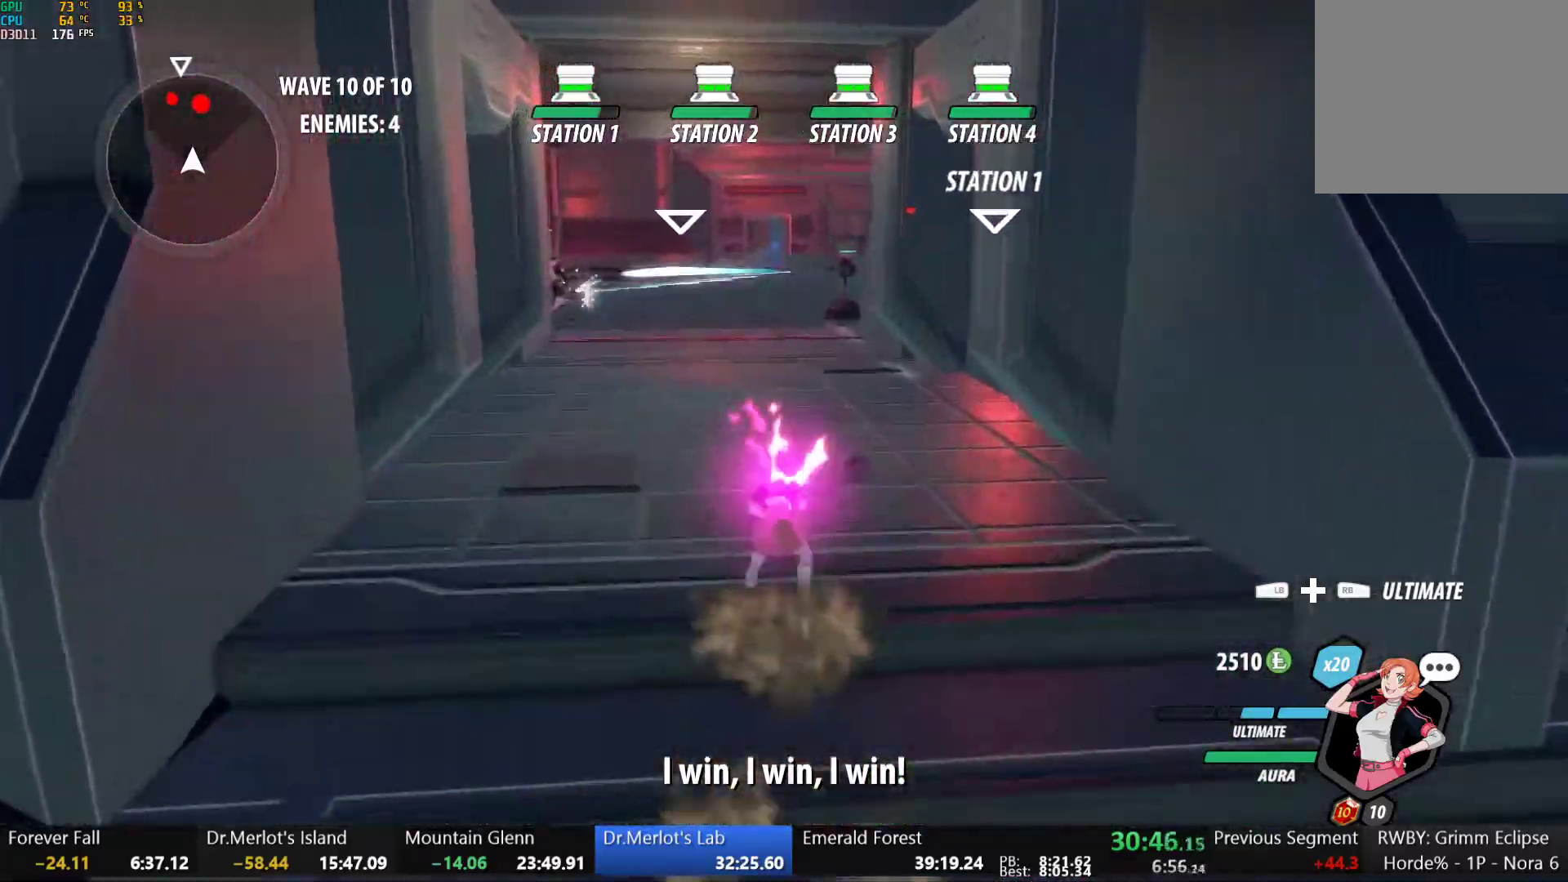
{"buttons": ["B", "Y", "L1"], "left_stick": "up", "right_stick": "center", "button_events": [[33, "L1", "down"], [50, "A", "up"], [50, "Y", "down"], [83, "B", "down"], [133, "Y", "up"], [167, "L1", "up"], [183, "B", "up"], [233, "L1", "down"], [250, "Y", "down"], [283, "B", "down"], [333, "Y", "up"], [367, "L1", "up"], [383, "B", "up"], [400, "A", "down"], [433, "L1", "down"], [450, "A", "up"], [467, "Y", "down"], [500, "B", "down"]]}
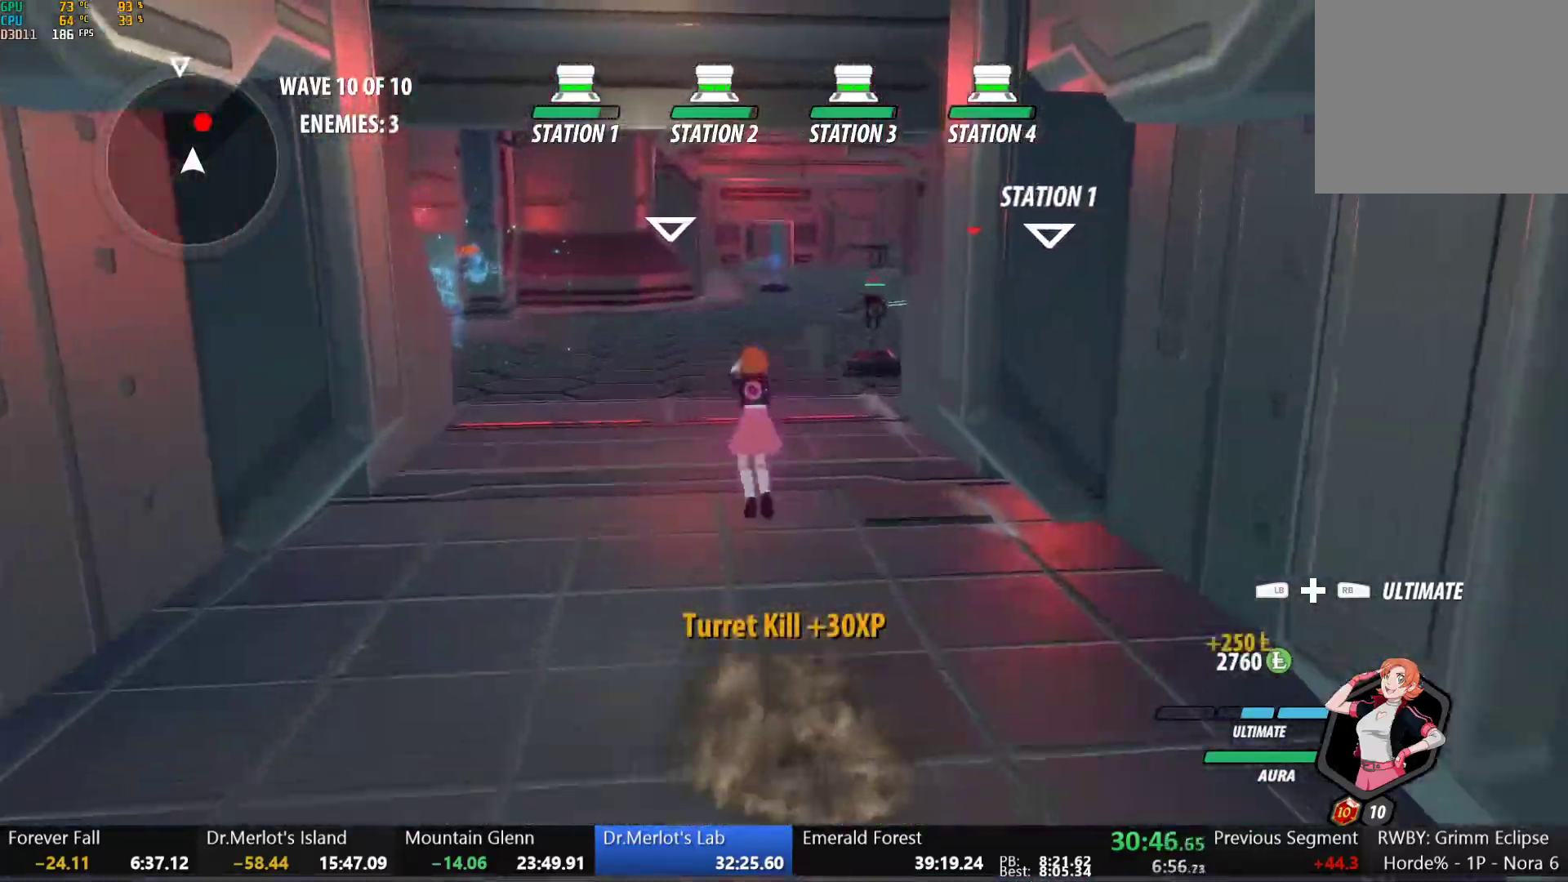
{"buttons": ["B", "L1"], "left_stick": "up", "right_stick": "center", "button_events": [[33, "Y", "up"], [83, "L1", "up"], [100, "B", "up"], [150, "L1", "down"], [183, "Y", "down"], [200, "B", "down"], [250, "Y", "up"], [300, "L1", "up"], [317, "B", "up"], [333, "A", "down"], [367, "L1", "down"], [383, "A", "up"], [383, "Y", "down"], [417, "B", "down"], [467, "Y", "up"]]}